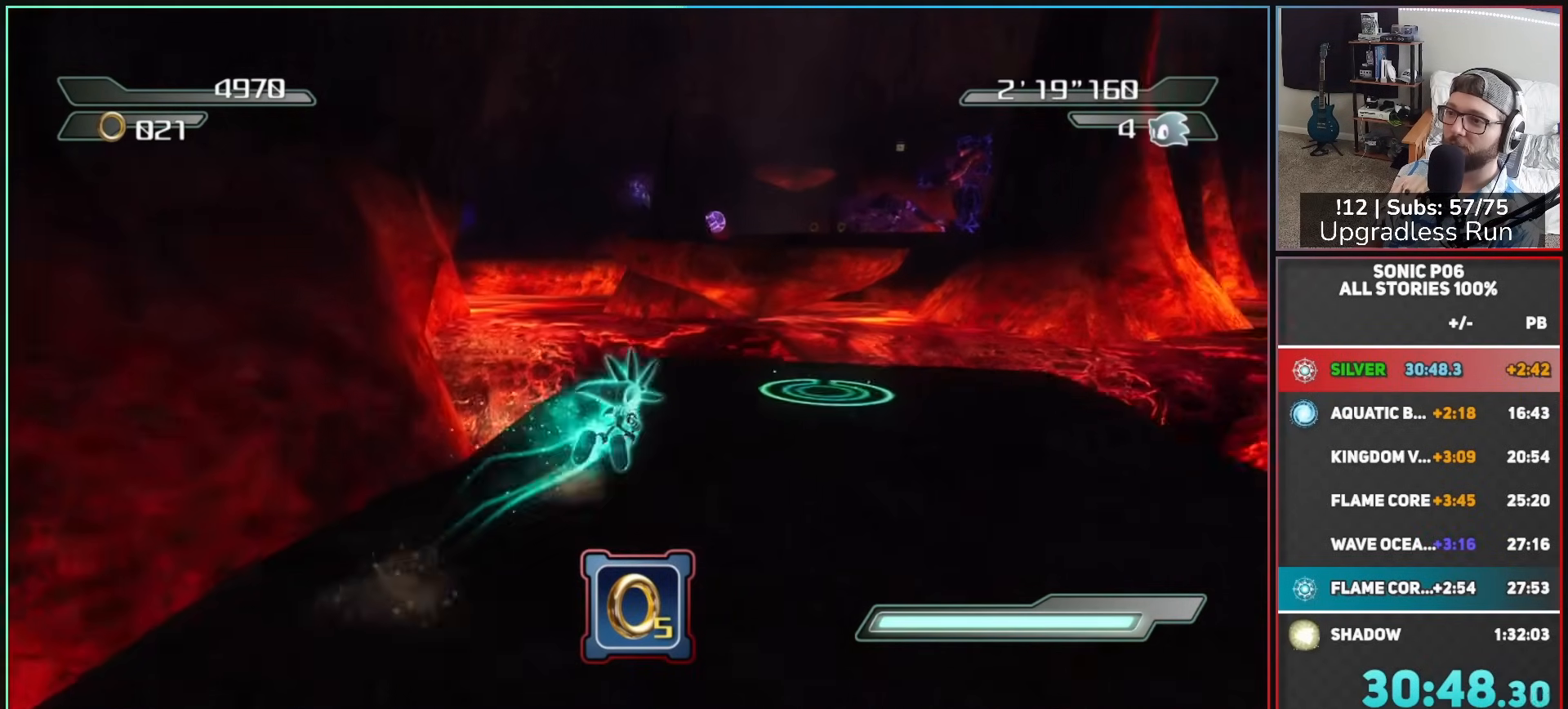
Gameplay with a controller (Xbox layout); each line is a JSON object with the inputs held at the frame after it. "events" lists button and stick changes between this image and that frame as [ms after this image, input, new state], when the widget could be followed in between.
{"buttons": [], "left_stick": "up", "right_stick": "center"}
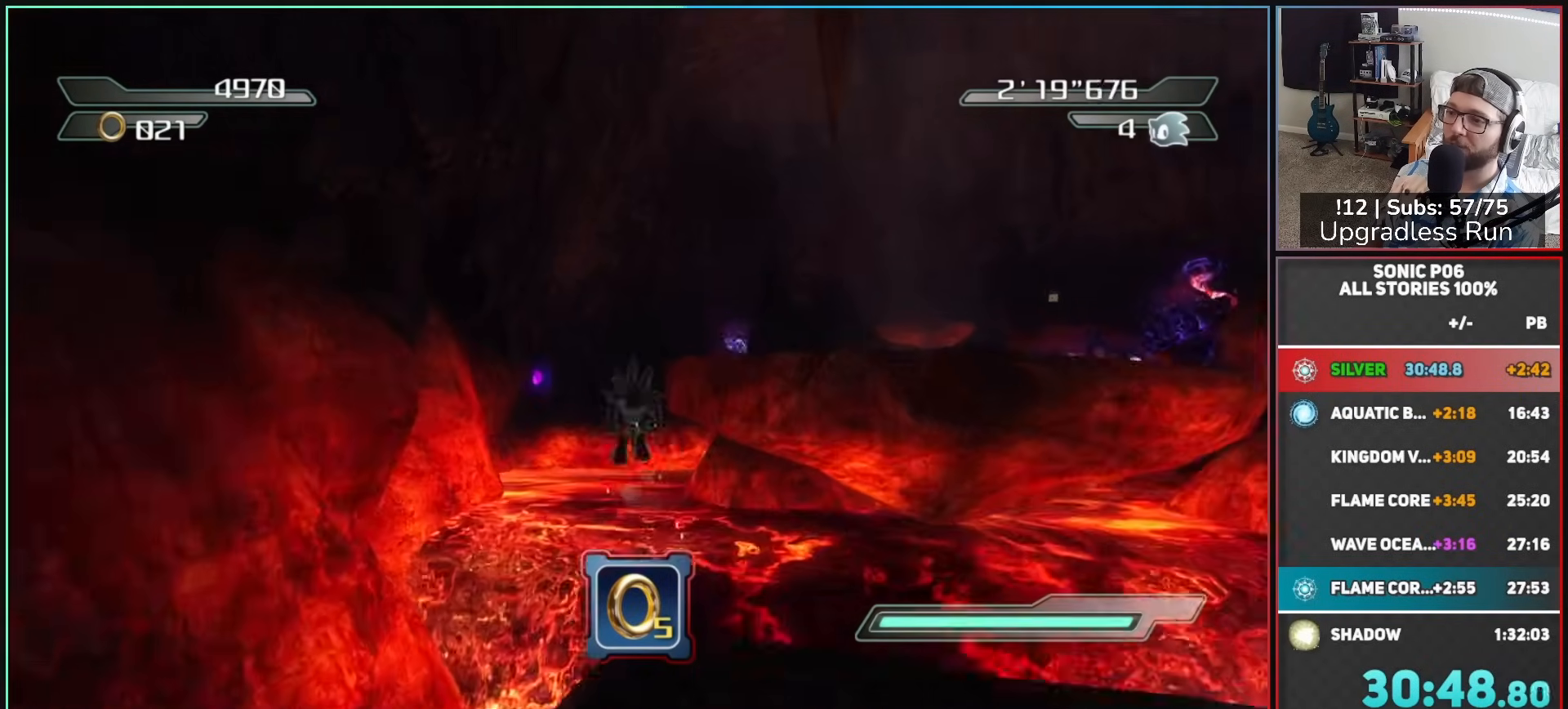
{"buttons": ["A"], "left_stick": "up", "right_stick": "center"}
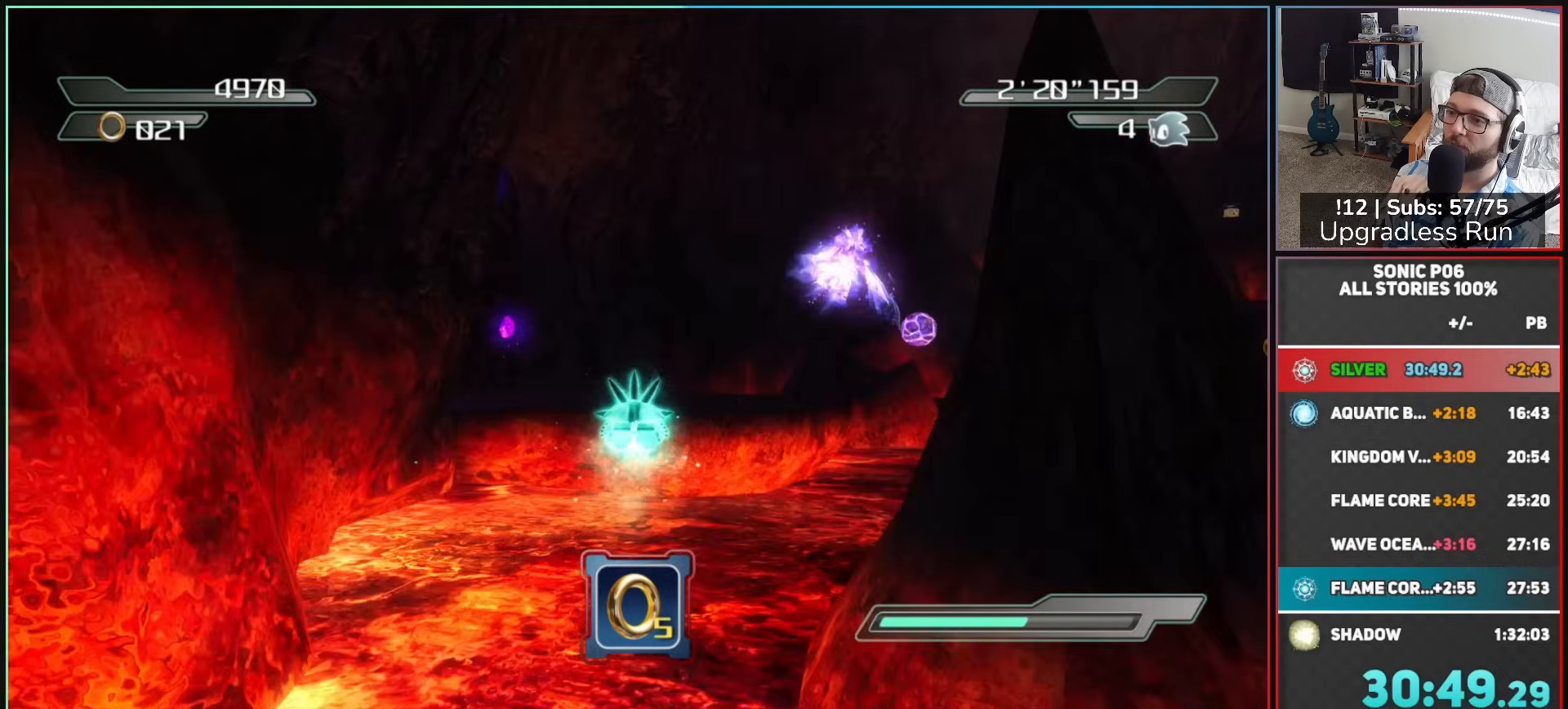
{"buttons": [], "left_stick": "up-right", "right_stick": "center", "events": [[383, "left_stick", "up-right"], [400, "A", "up"]]}
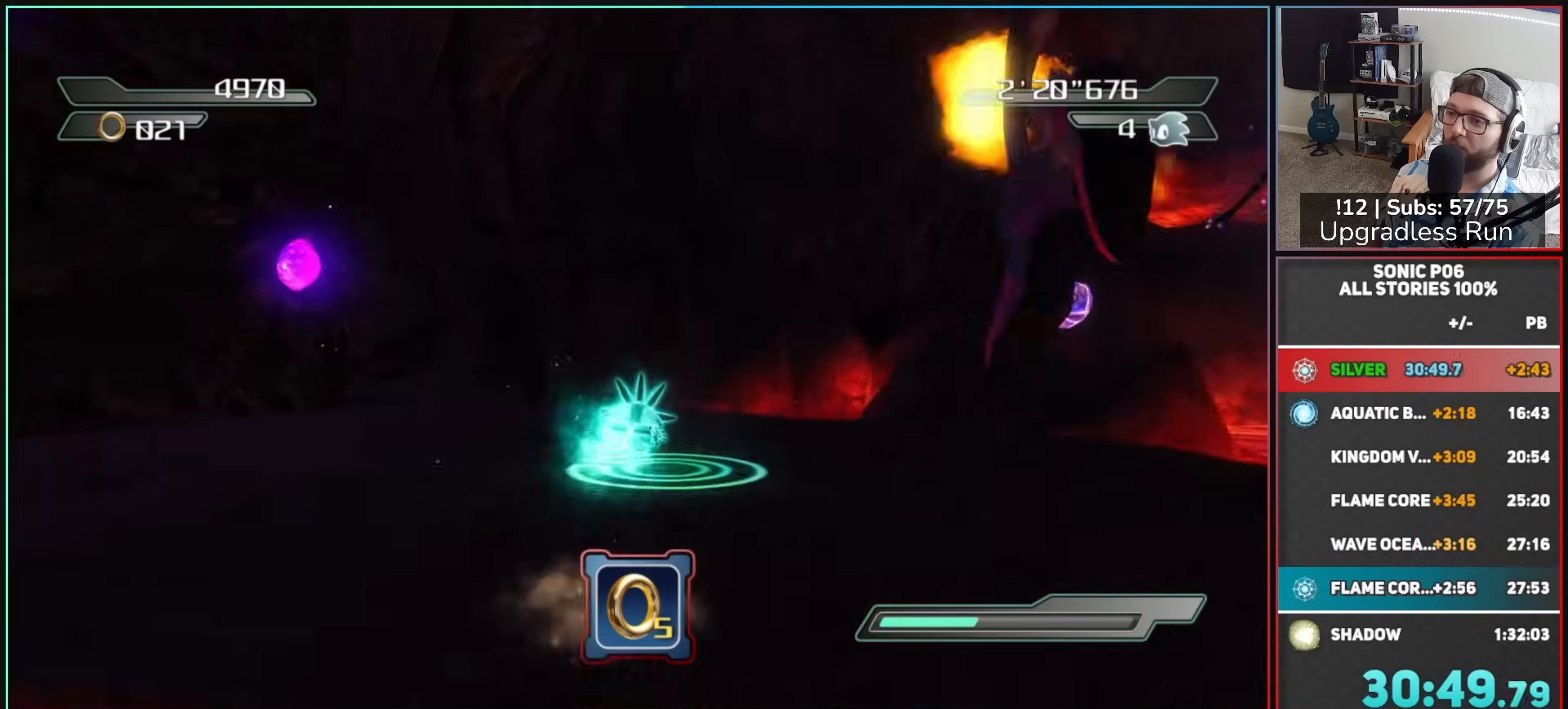
{"buttons": ["A"], "left_stick": "down", "right_stick": "center", "events": [[67, "left_stick", "center"], [83, "R2", "down"], [200, "R2", "up"], [217, "right_stick", "down-right"], [283, "R2", "down"], [317, "left_stick", "down"], [333, "R2", "up"], [367, "right_stick", "center"], [500, "A", "down"]]}
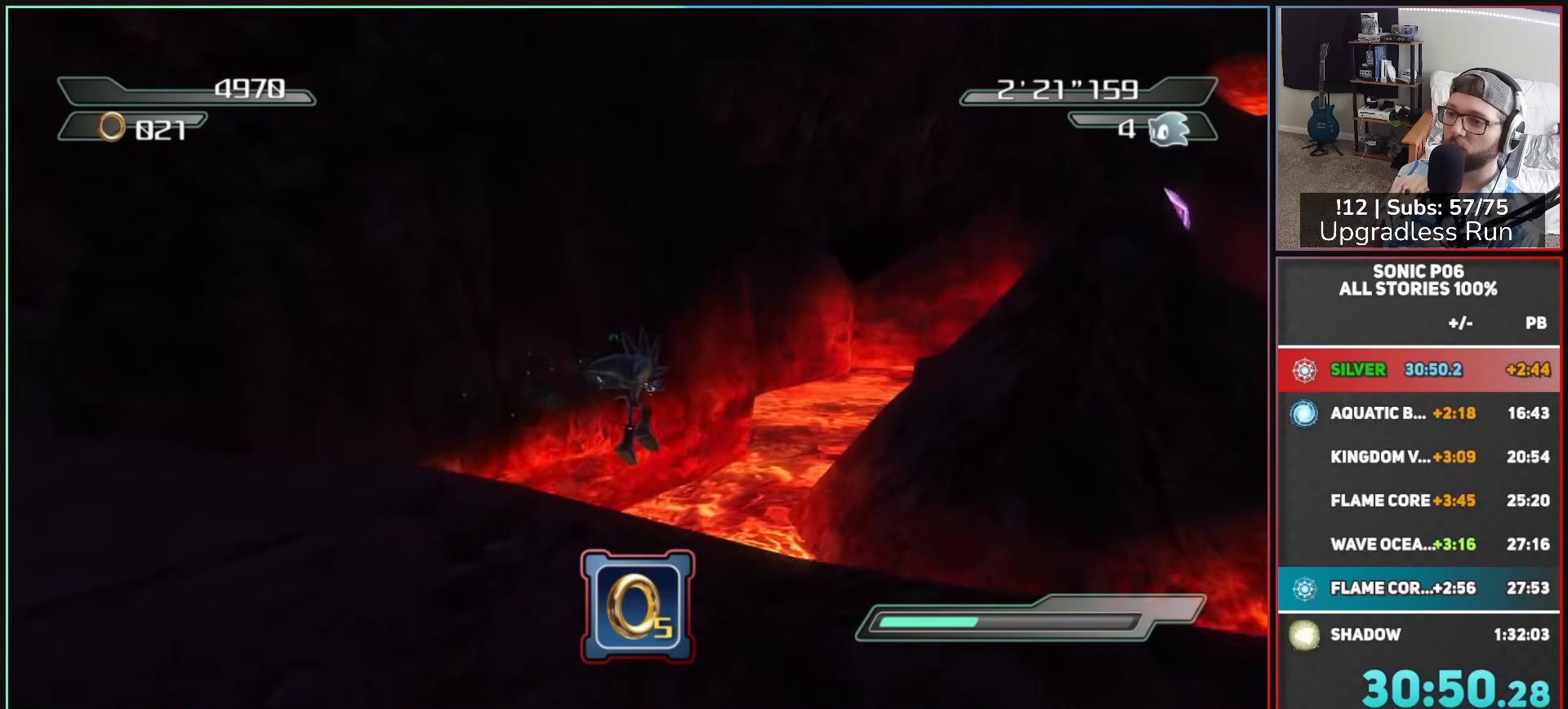
{"buttons": [], "left_stick": "down-right", "right_stick": "center"}
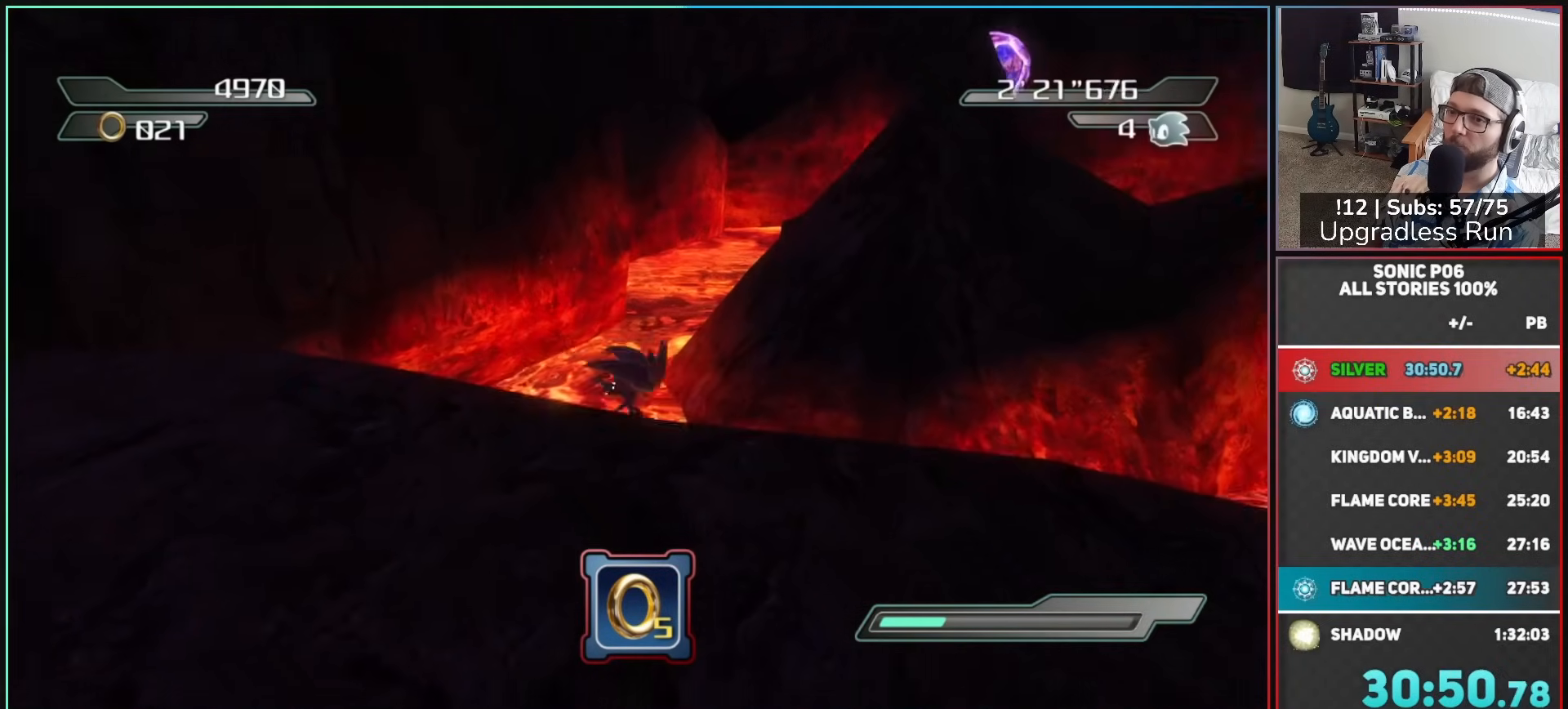
{"buttons": ["A"], "left_stick": "down", "right_stick": "center"}
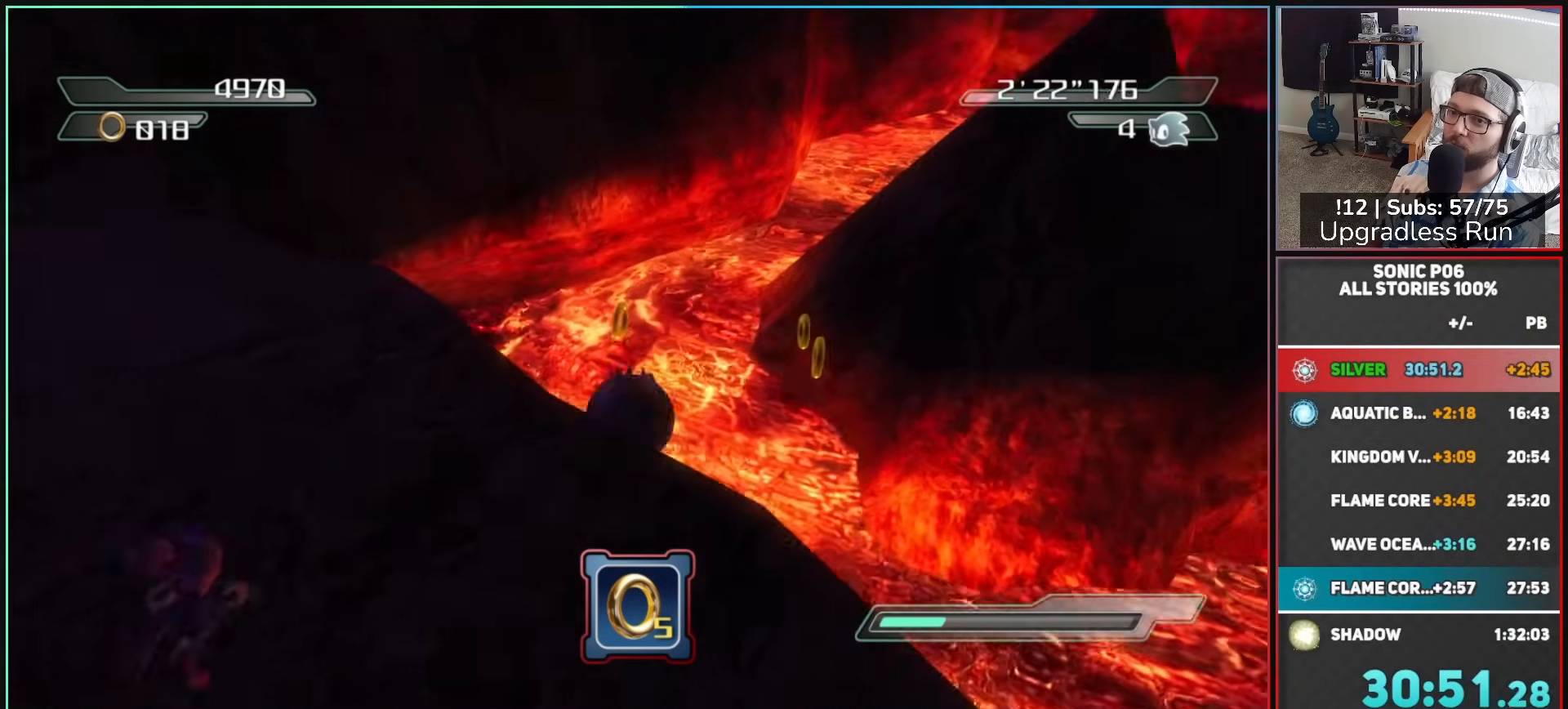
{"buttons": [], "left_stick": "left", "right_stick": "center", "events": [[83, "left_stick", "down-left"], [150, "A", "up"], [417, "left_stick", "left"]]}
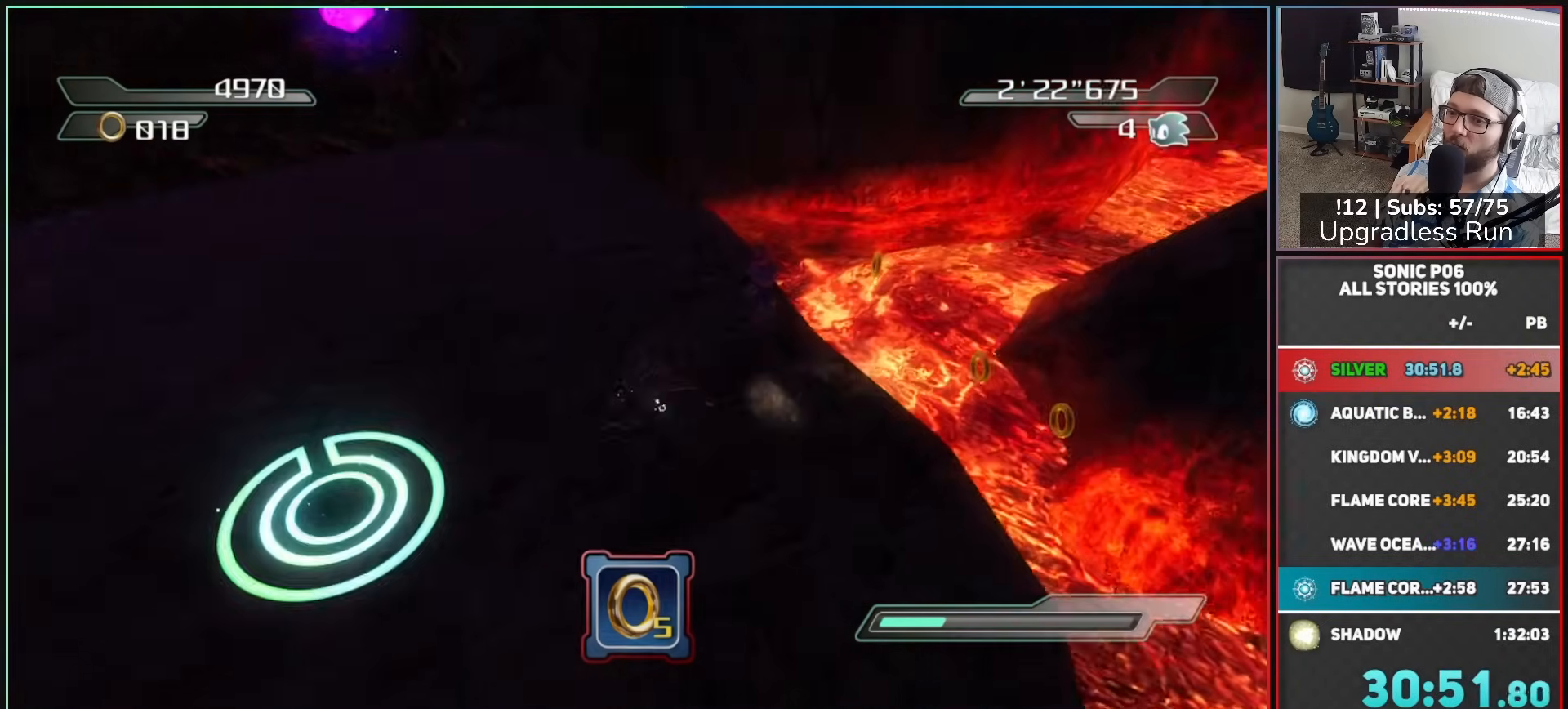
{"buttons": [], "left_stick": "center", "right_stick": "center", "events": [[183, "R2", "down"], [283, "left_stick", "center"], [300, "R2", "up"]]}
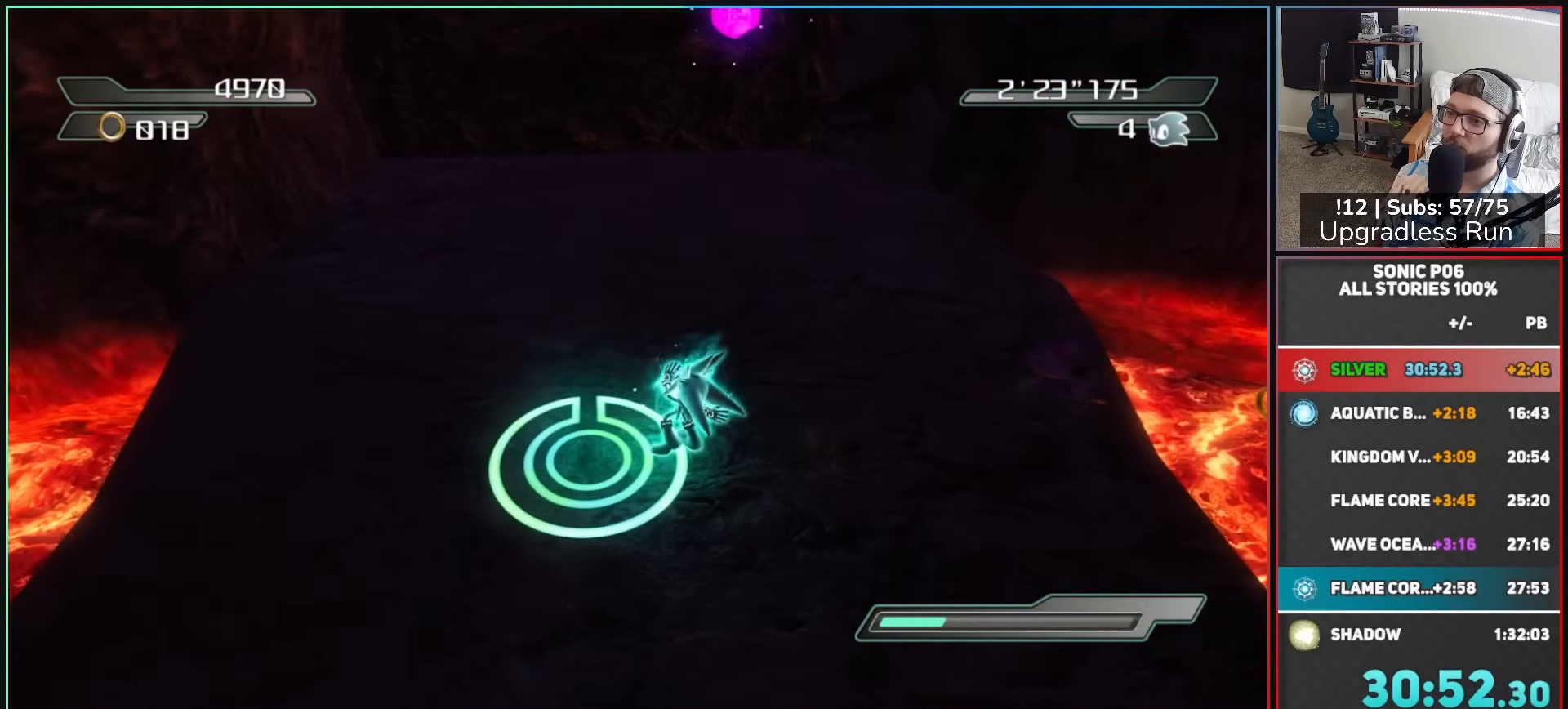
{"buttons": ["X"], "left_stick": "up-right", "right_stick": "center", "events": [[17, "left_stick", "up"], [200, "X", "down"], [250, "X", "up"], [350, "X", "down"], [417, "X", "up"], [417, "left_stick", "up-right"], [483, "X", "down"]]}
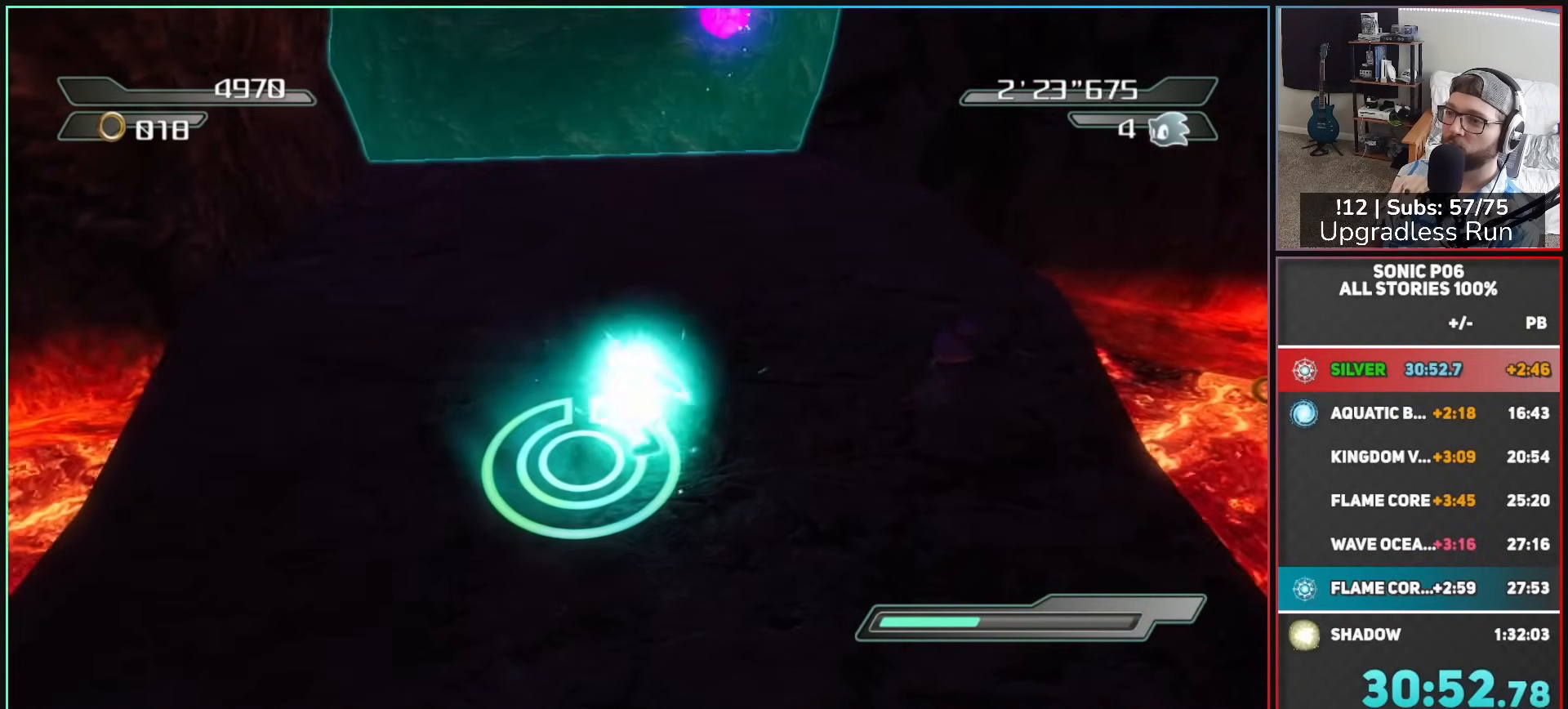
{"buttons": [], "left_stick": "up-right", "right_stick": "left", "events": [[67, "X", "up"], [383, "right_stick", "left"]]}
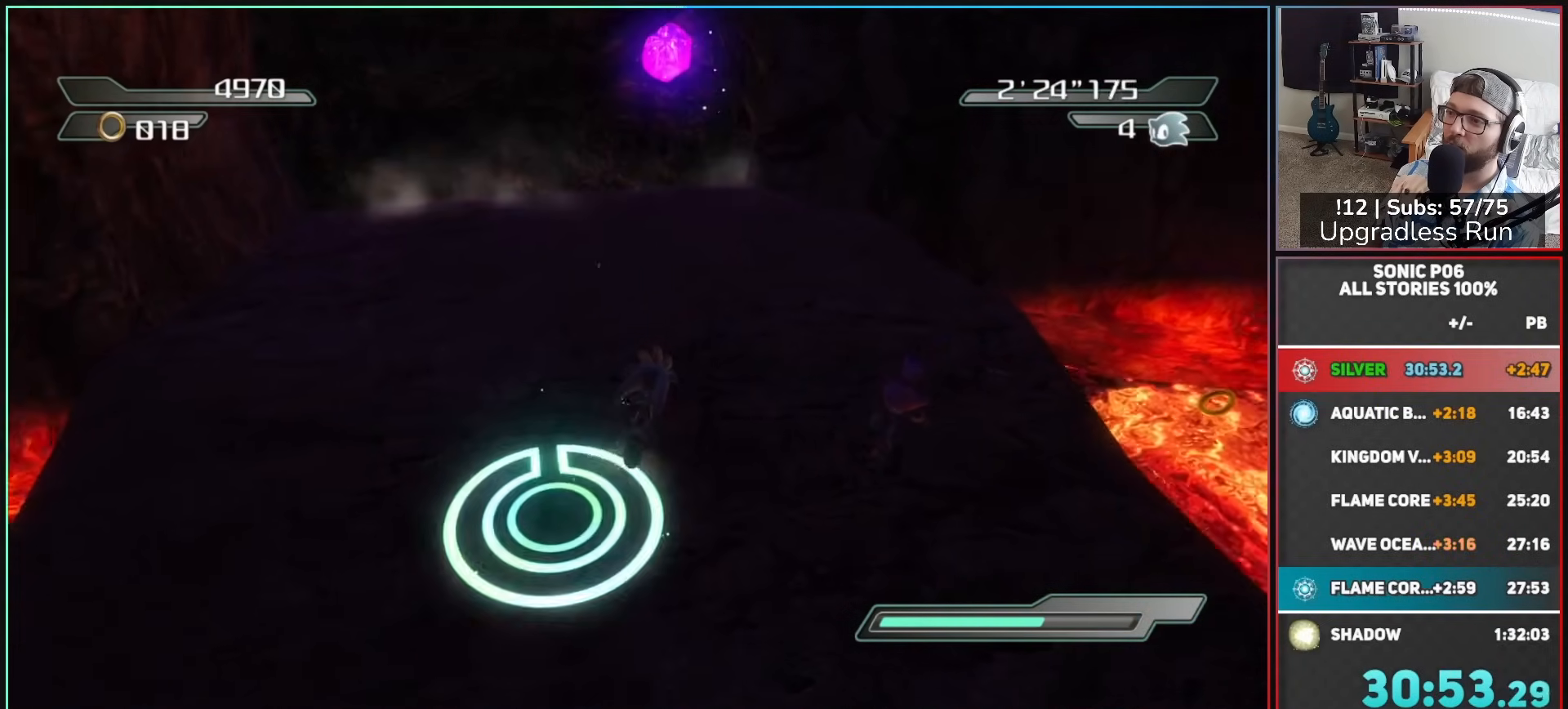
{"buttons": [], "left_stick": "up", "right_stick": "center", "events": [[33, "right_stick", "center"], [133, "left_stick", "up"]]}
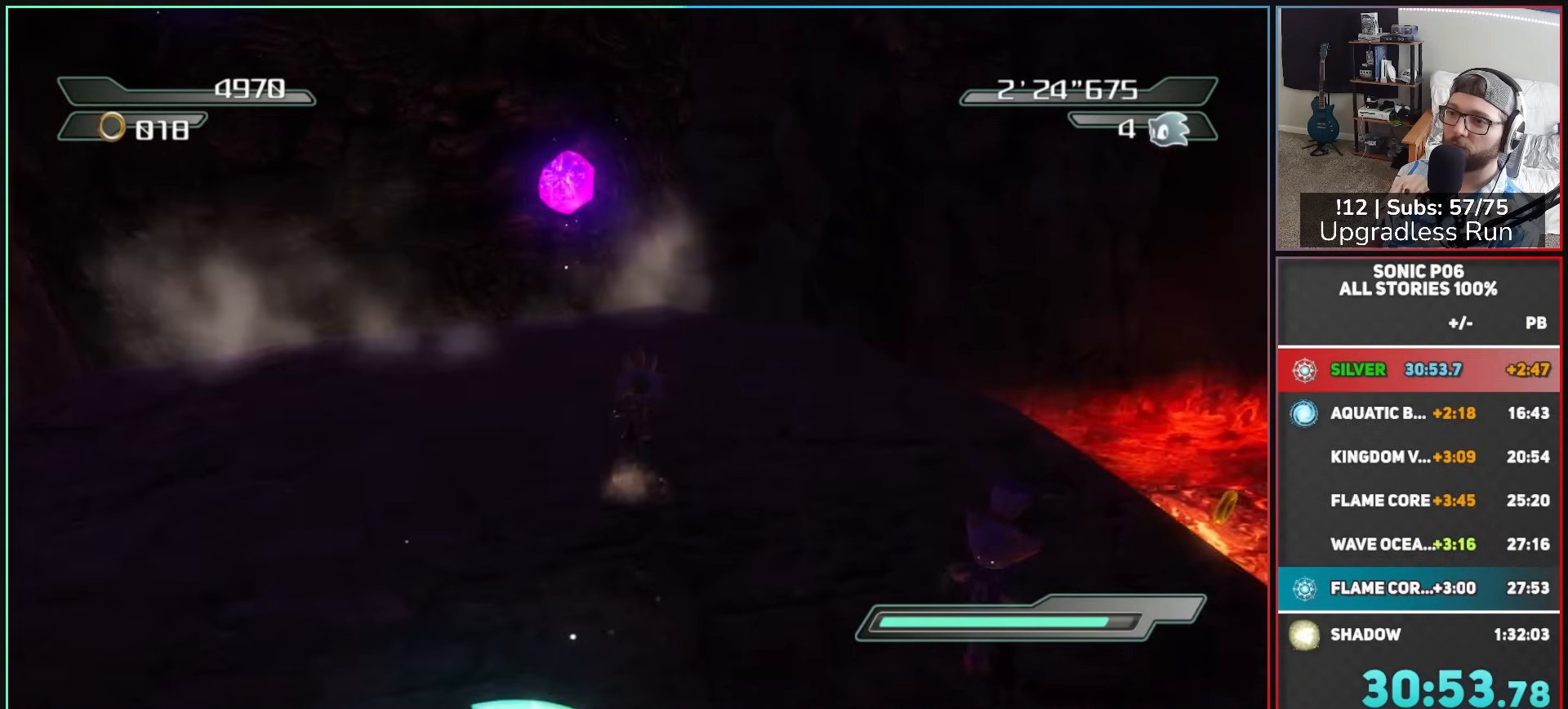
{"buttons": [], "left_stick": "up", "right_stick": "right", "events": [[433, "right_stick", "right"]]}
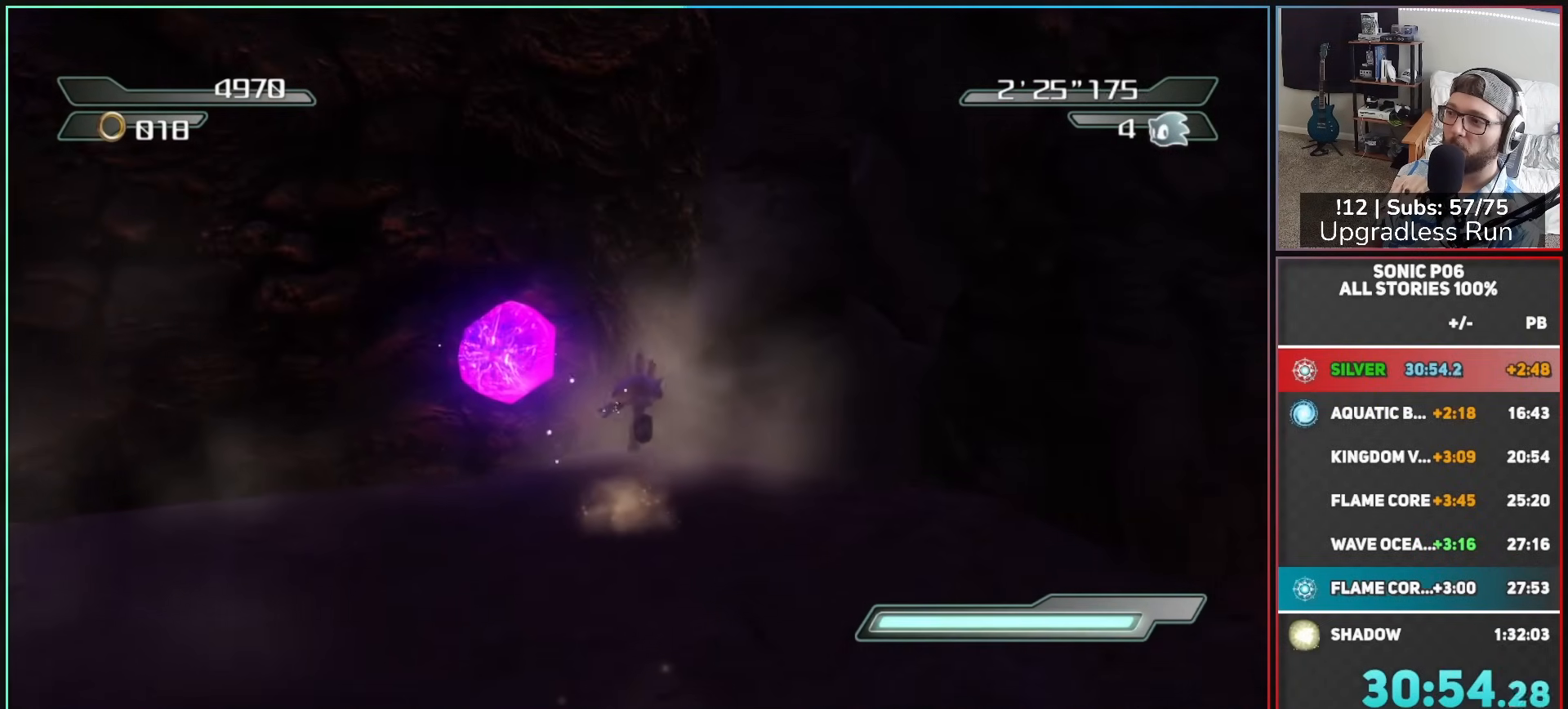
{"buttons": [], "left_stick": "up", "right_stick": "center", "events": [[83, "right_stick", "center"], [217, "left_stick", "up-right"], [333, "left_stick", "up"]]}
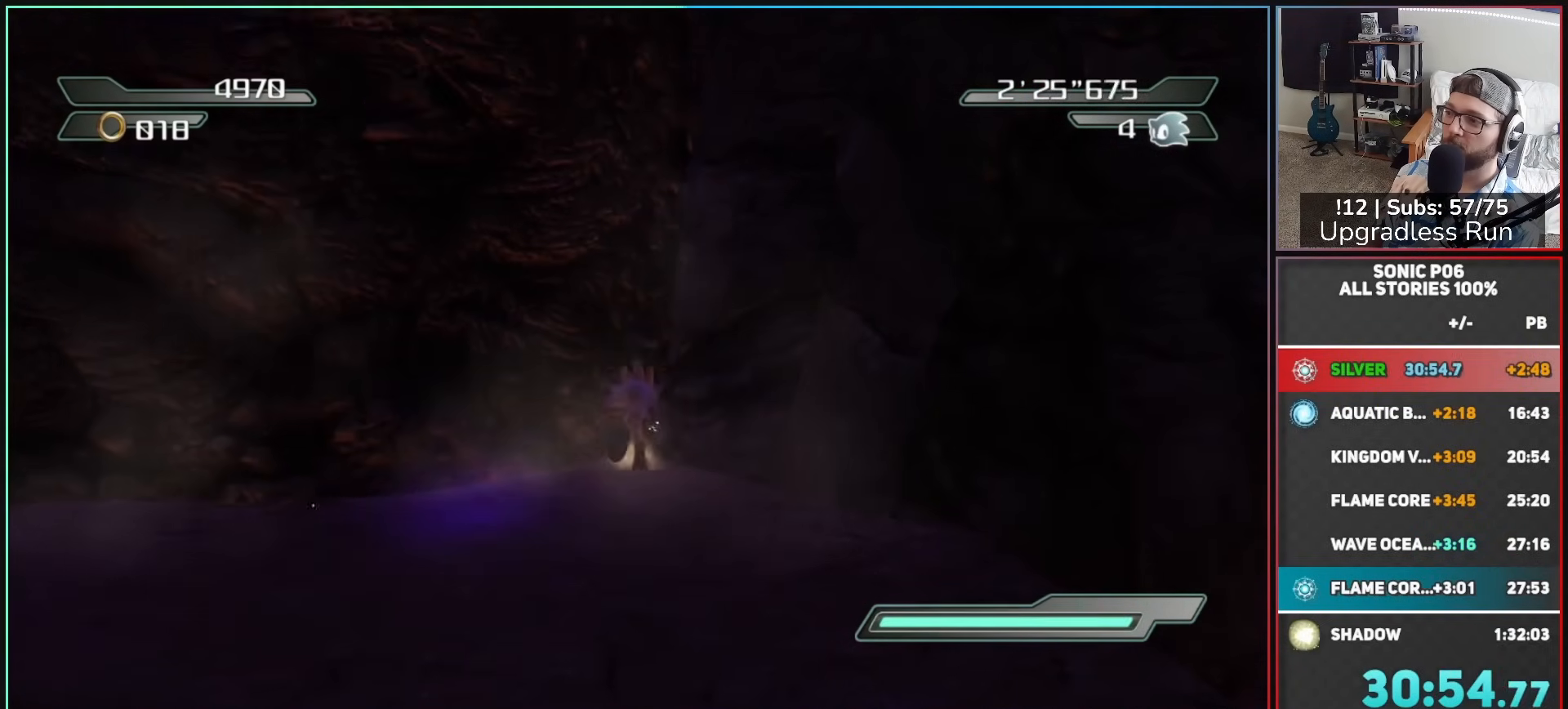
{"buttons": [], "left_stick": "up", "right_stick": "center", "events": [[150, "right_stick", "left"], [300, "right_stick", "center"]]}
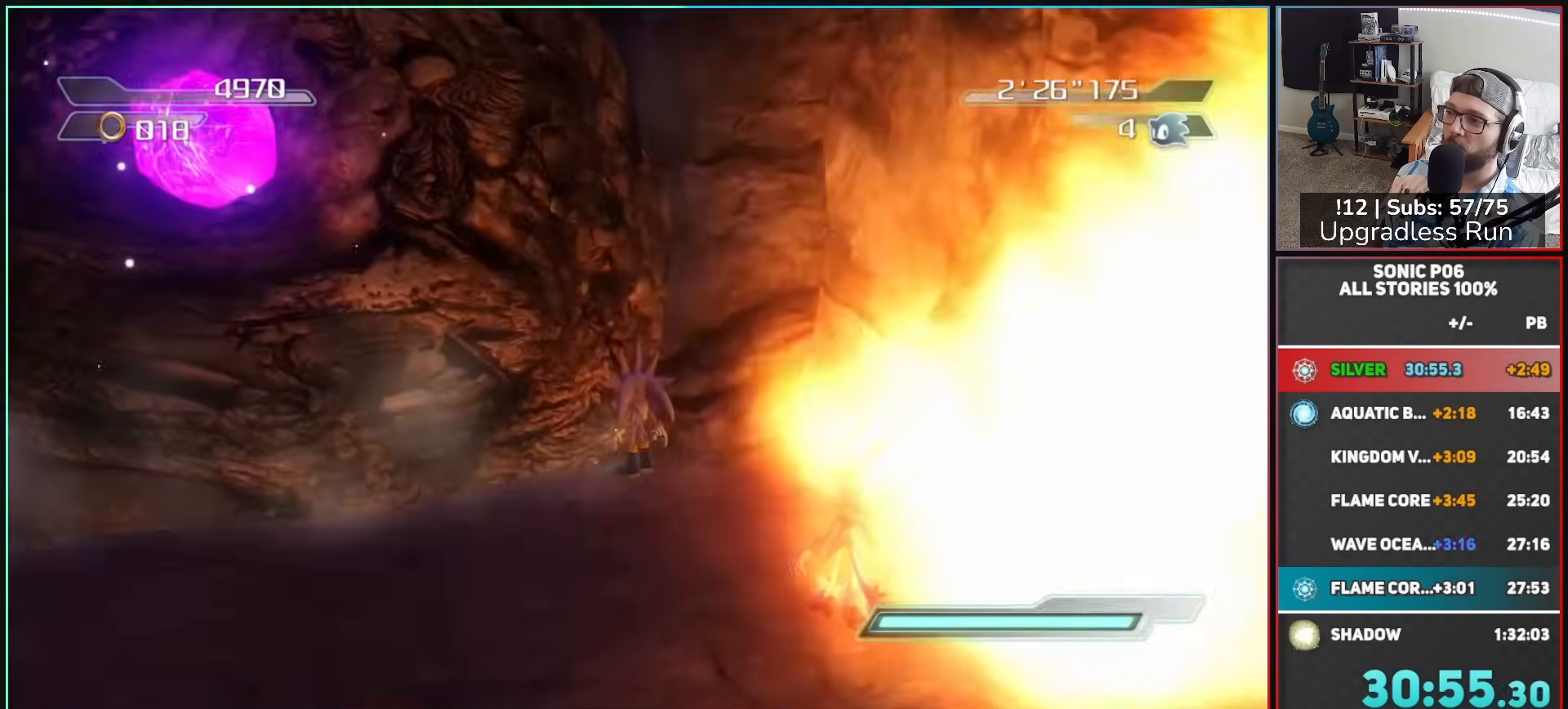
{"buttons": [], "left_stick": "up-left", "right_stick": "center", "events": [[383, "left_stick", "up-left"]]}
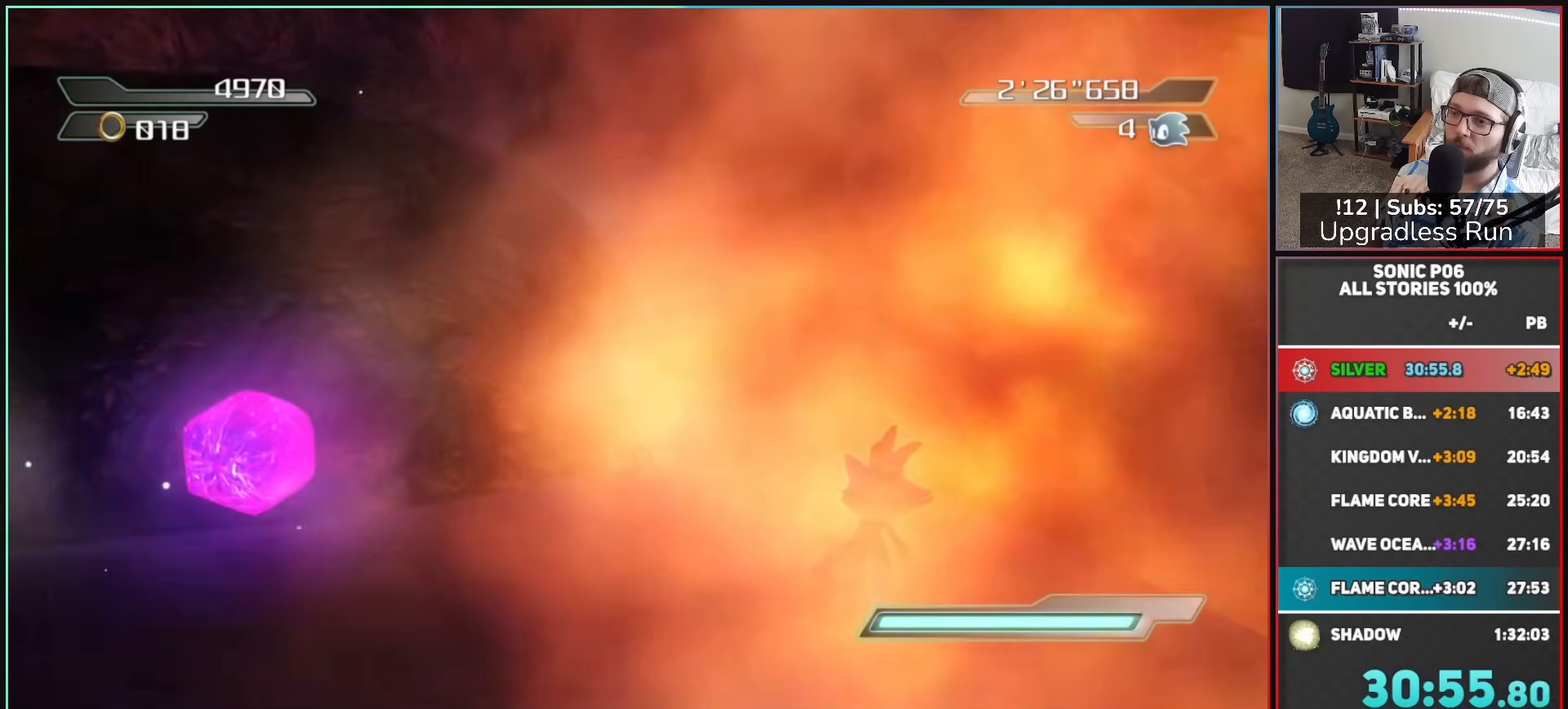
{"buttons": ["A"], "left_stick": "up-right", "right_stick": "center", "events": [[17, "A", "down"], [117, "A", "up"], [233, "A", "down"], [383, "left_stick", "up-right"]]}
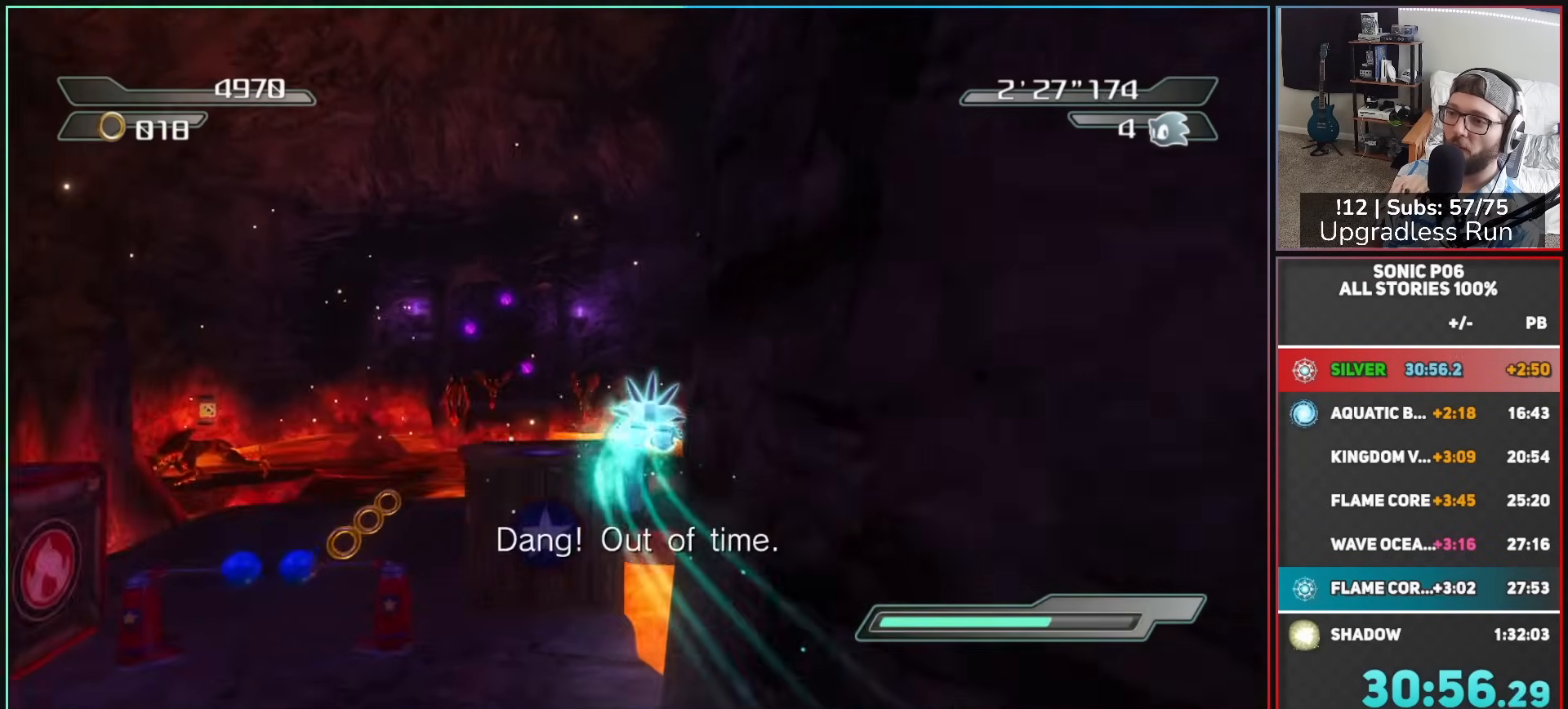
{"buttons": ["A"], "left_stick": "up-left", "right_stick": "center", "events": [[50, "left_stick", "up"], [283, "left_stick", "up-left"]]}
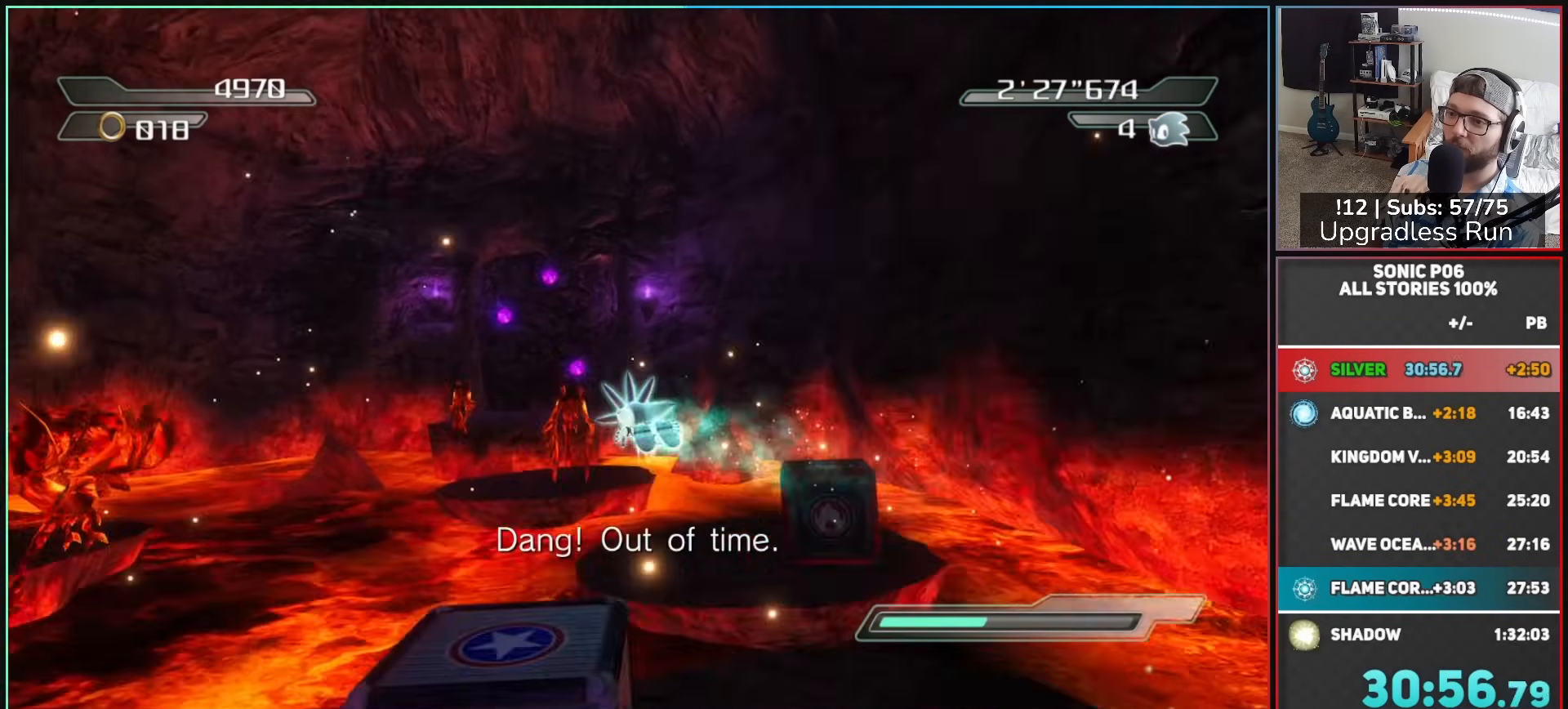
{"buttons": ["A"], "left_stick": "up", "right_stick": "center", "events": [[17, "left_stick", "up"]]}
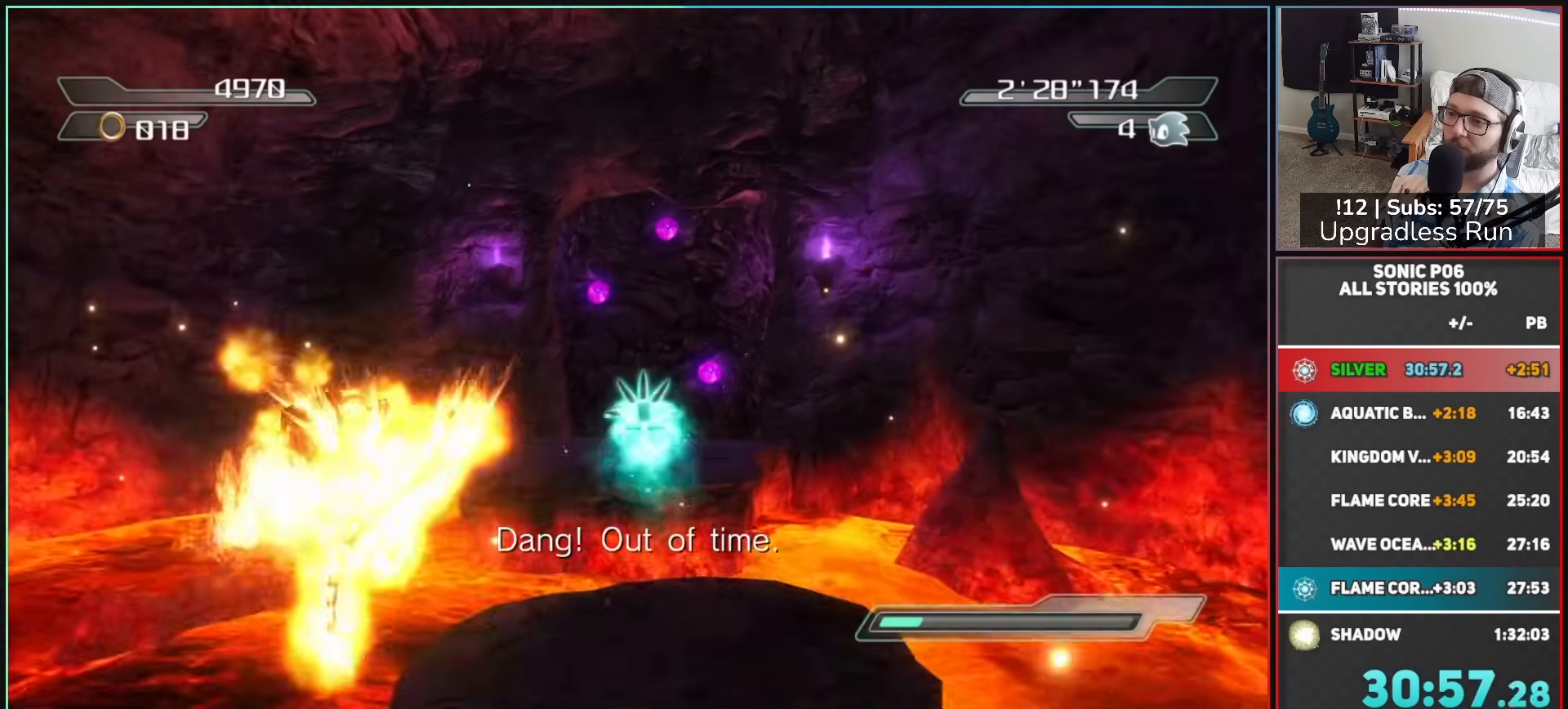
{"buttons": [], "left_stick": "up", "right_stick": "center", "events": [[233, "A", "up"]]}
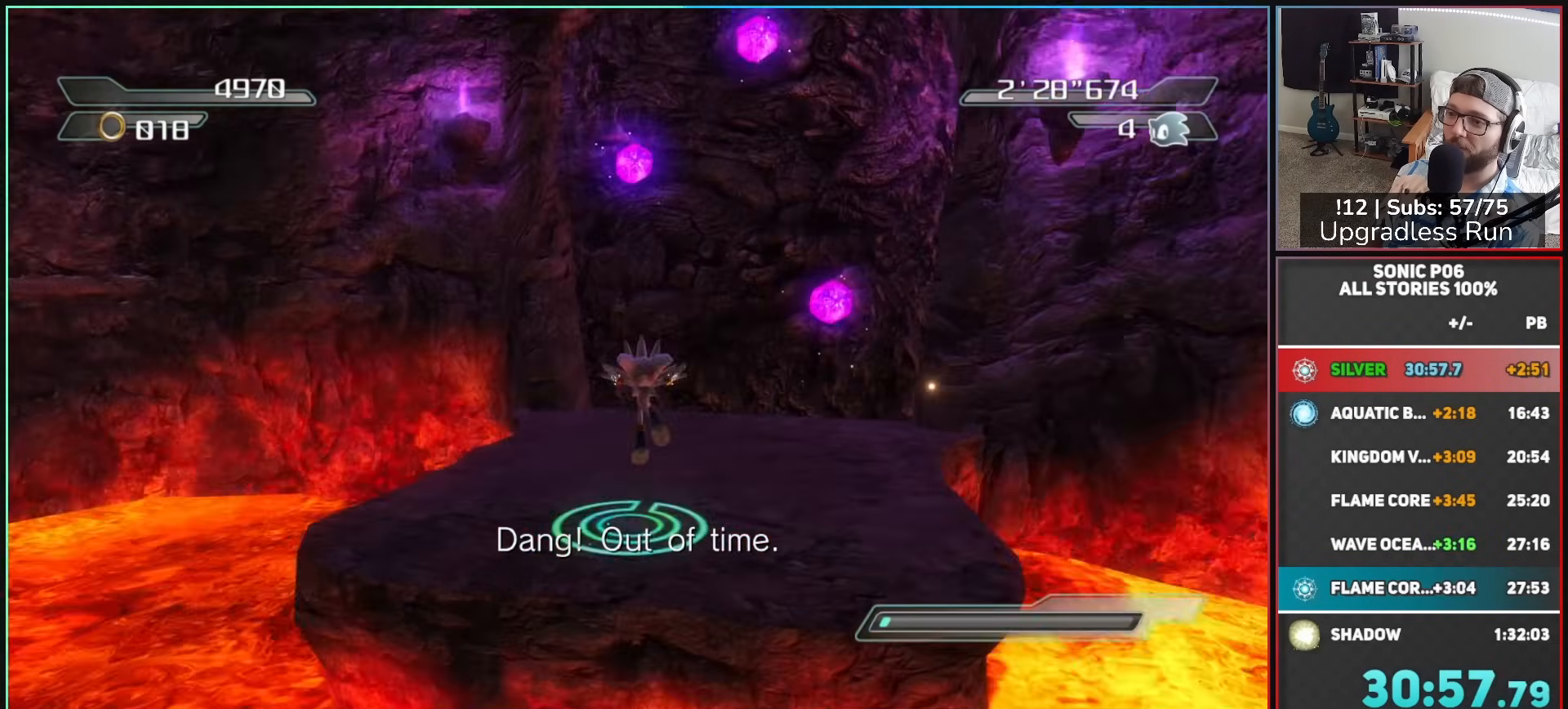
{"buttons": [], "left_stick": "center", "right_stick": "center", "events": [[83, "left_stick", "center"], [150, "R2", "down"], [200, "left_stick", "left"], [267, "R2", "up"], [417, "left_stick", "center"]]}
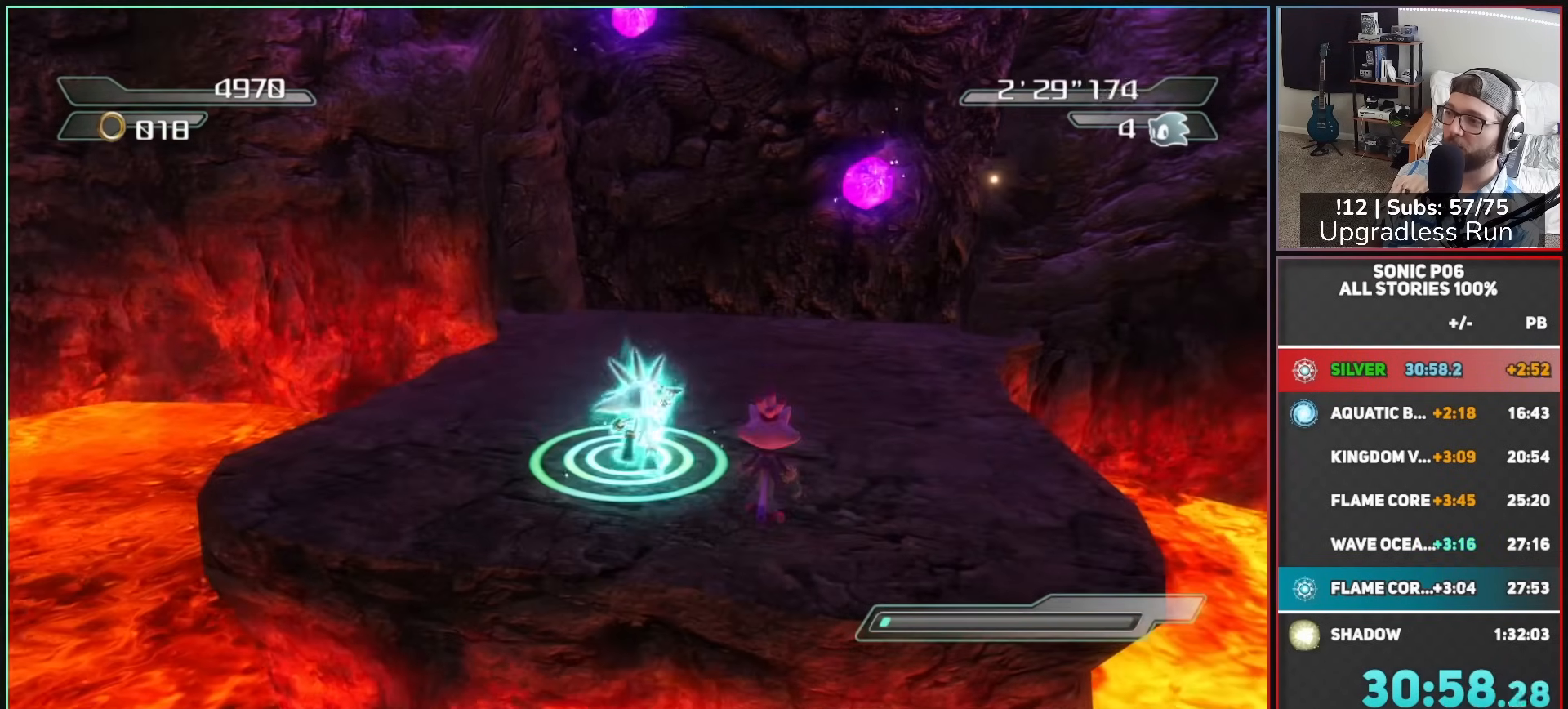
{"buttons": [], "left_stick": "up-right", "right_stick": "center", "events": [[83, "left_stick", "up-right"], [233, "X", "down"], [317, "X", "up"], [383, "X", "down"], [467, "X", "up"]]}
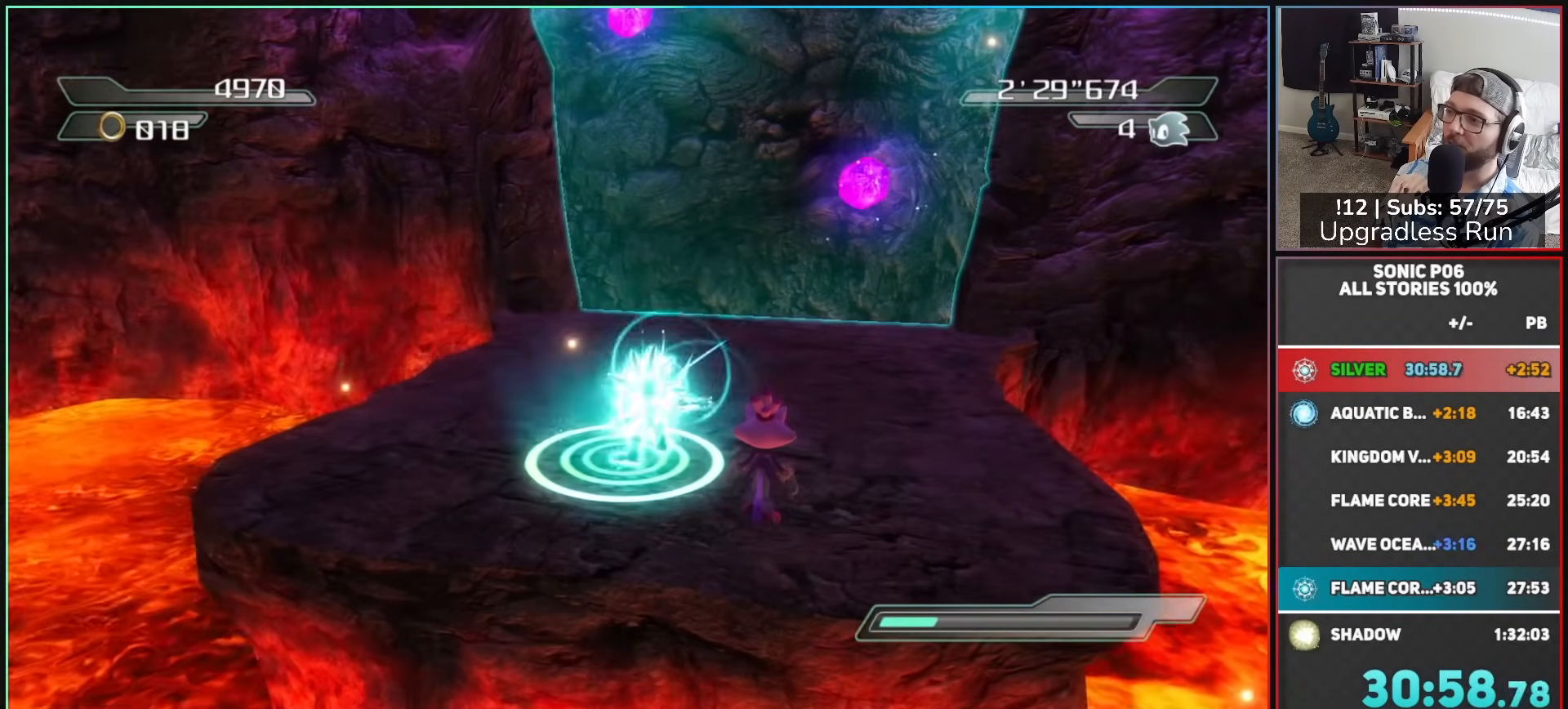
{"buttons": [], "left_stick": "up-right", "right_stick": "center", "events": [[200, "right_stick", "left"], [417, "right_stick", "center"]]}
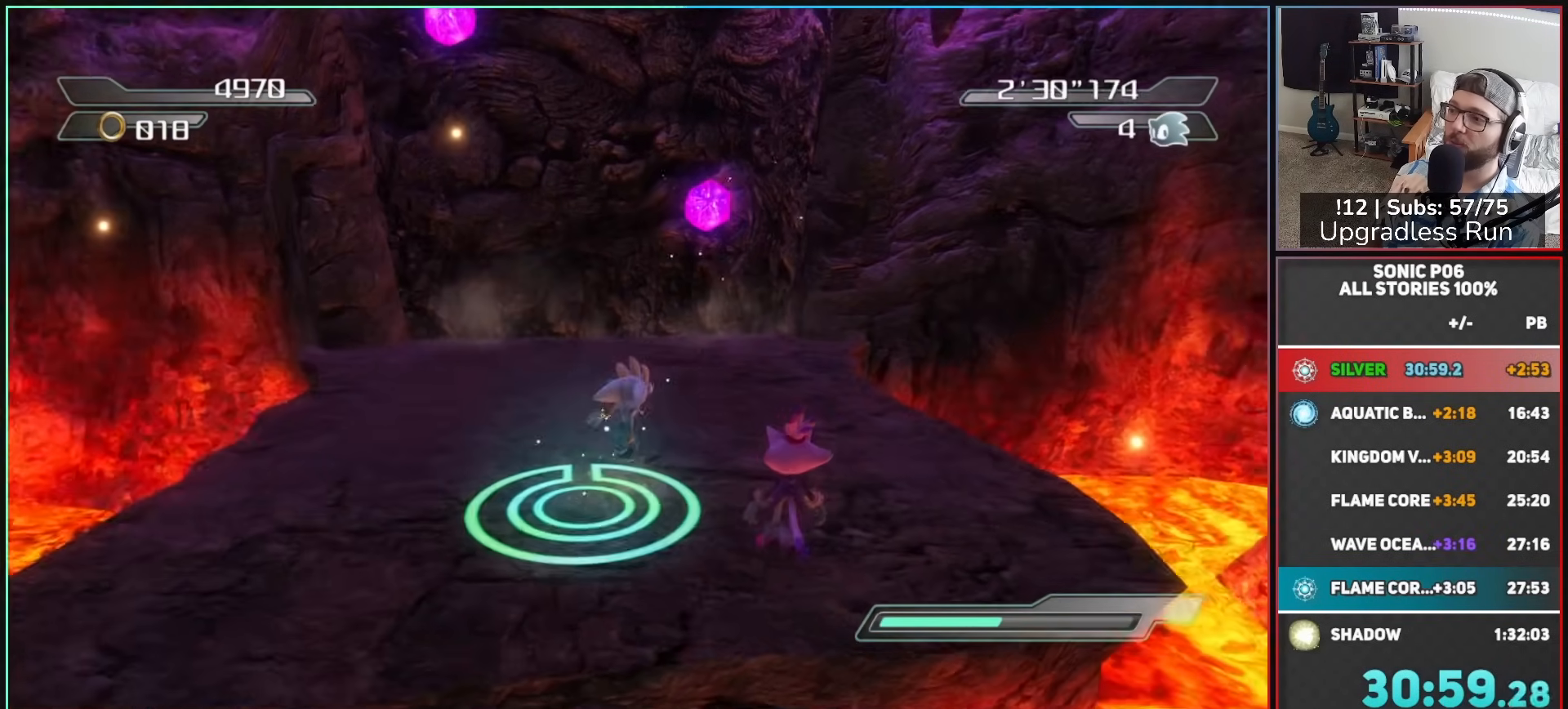
{"buttons": [], "left_stick": "up", "right_stick": "center", "events": [[17, "left_stick", "up"]]}
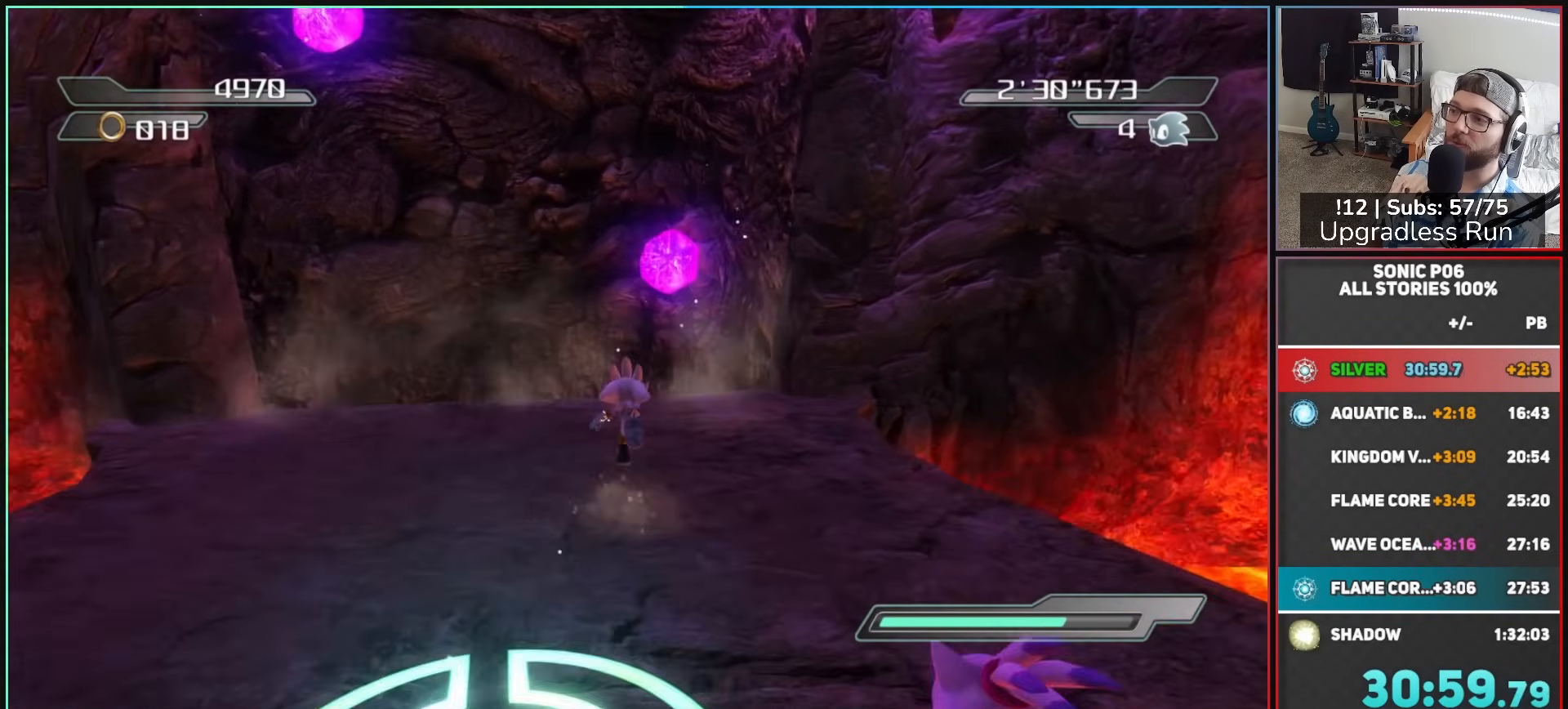
{"buttons": [], "left_stick": "center", "right_stick": "center", "events": [[233, "right_stick", "right"], [400, "right_stick", "center"], [433, "left_stick", "center"]]}
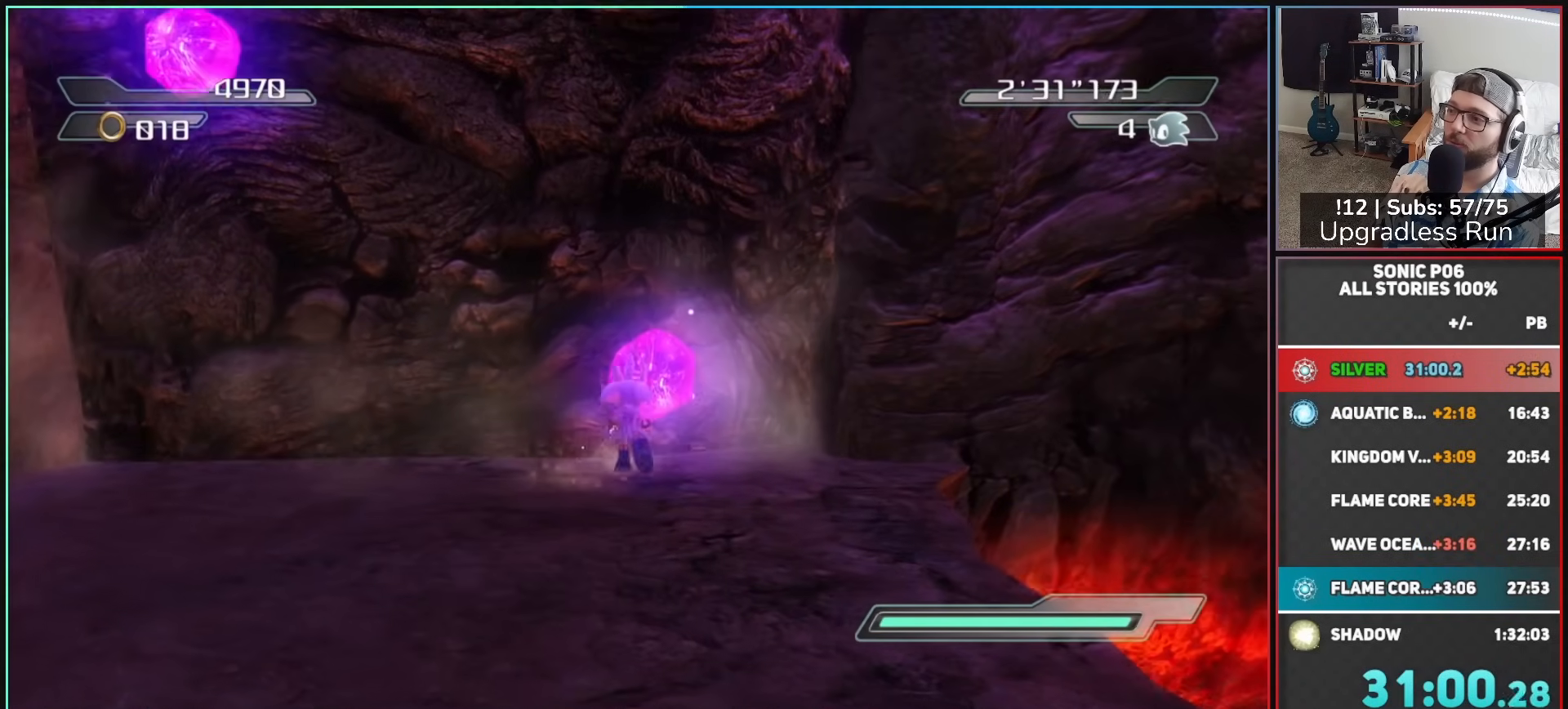
{"buttons": ["A"], "left_stick": "up-right", "right_stick": "center", "events": [[83, "left_stick", "down"], [267, "left_stick", "down-right"], [383, "left_stick", "right"], [417, "A", "down"], [483, "left_stick", "up-right"]]}
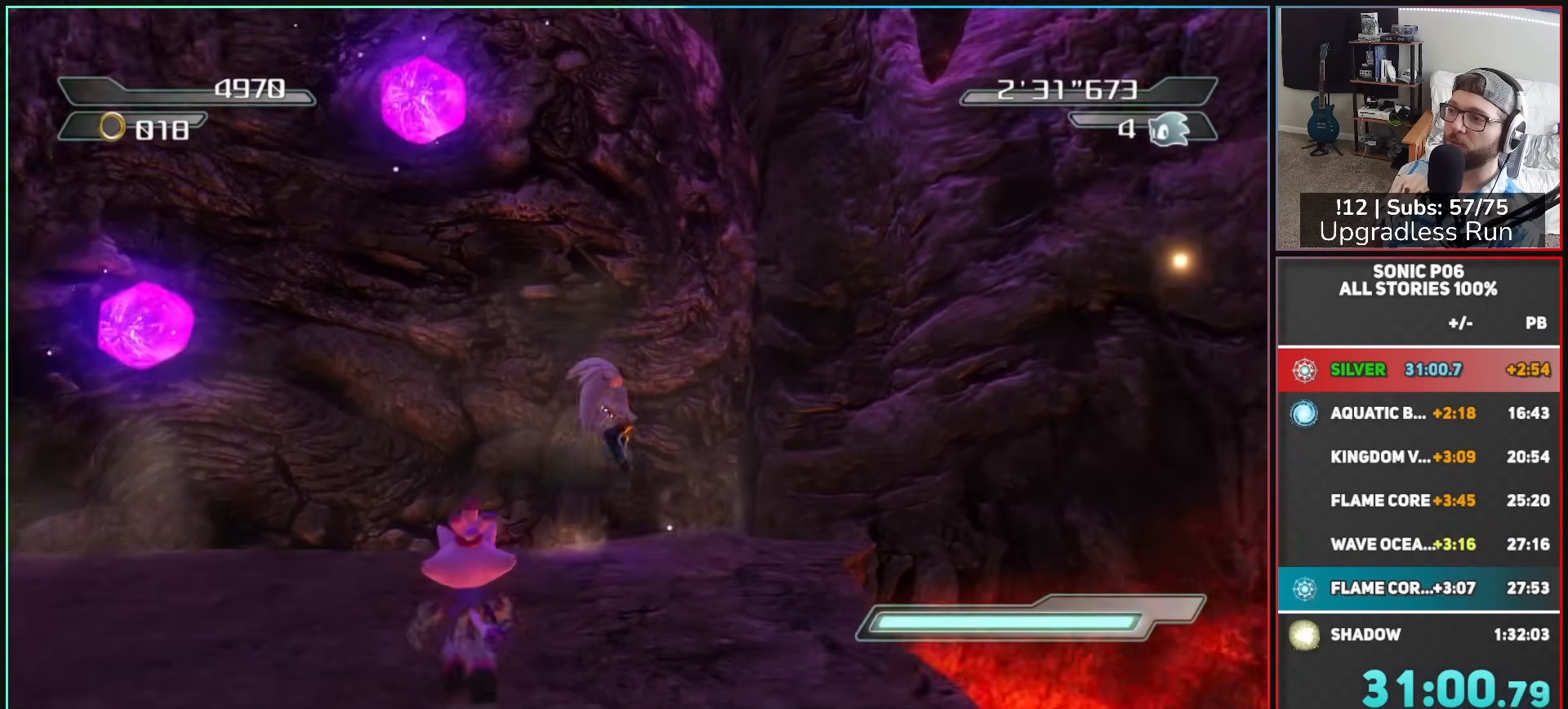
{"buttons": ["A"], "left_stick": "up-left", "right_stick": "center", "events": [[267, "left_stick", "up"], [483, "left_stick", "up-left"]]}
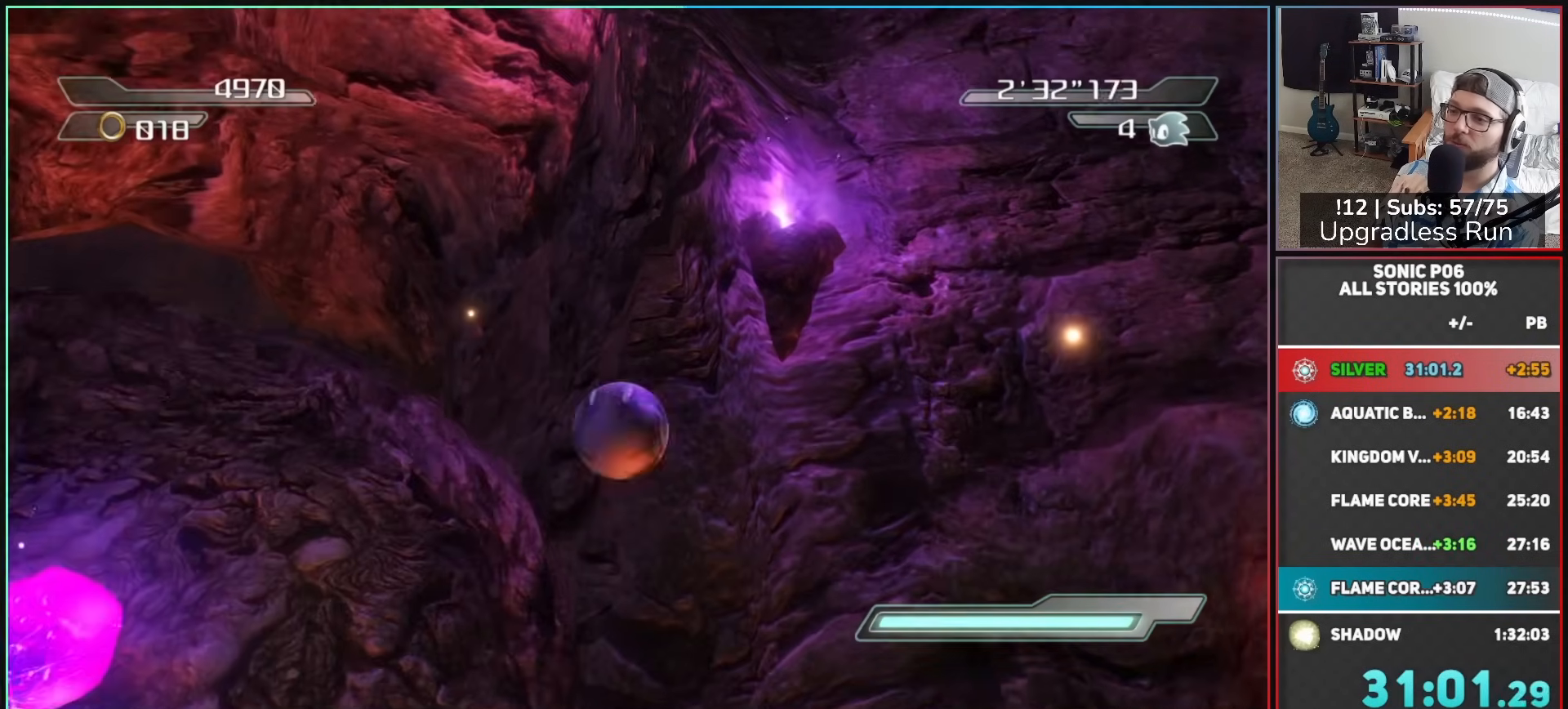
{"buttons": ["A"], "left_stick": "up-left", "right_stick": "center", "events": [[17, "A", "up"], [500, "A", "down"]]}
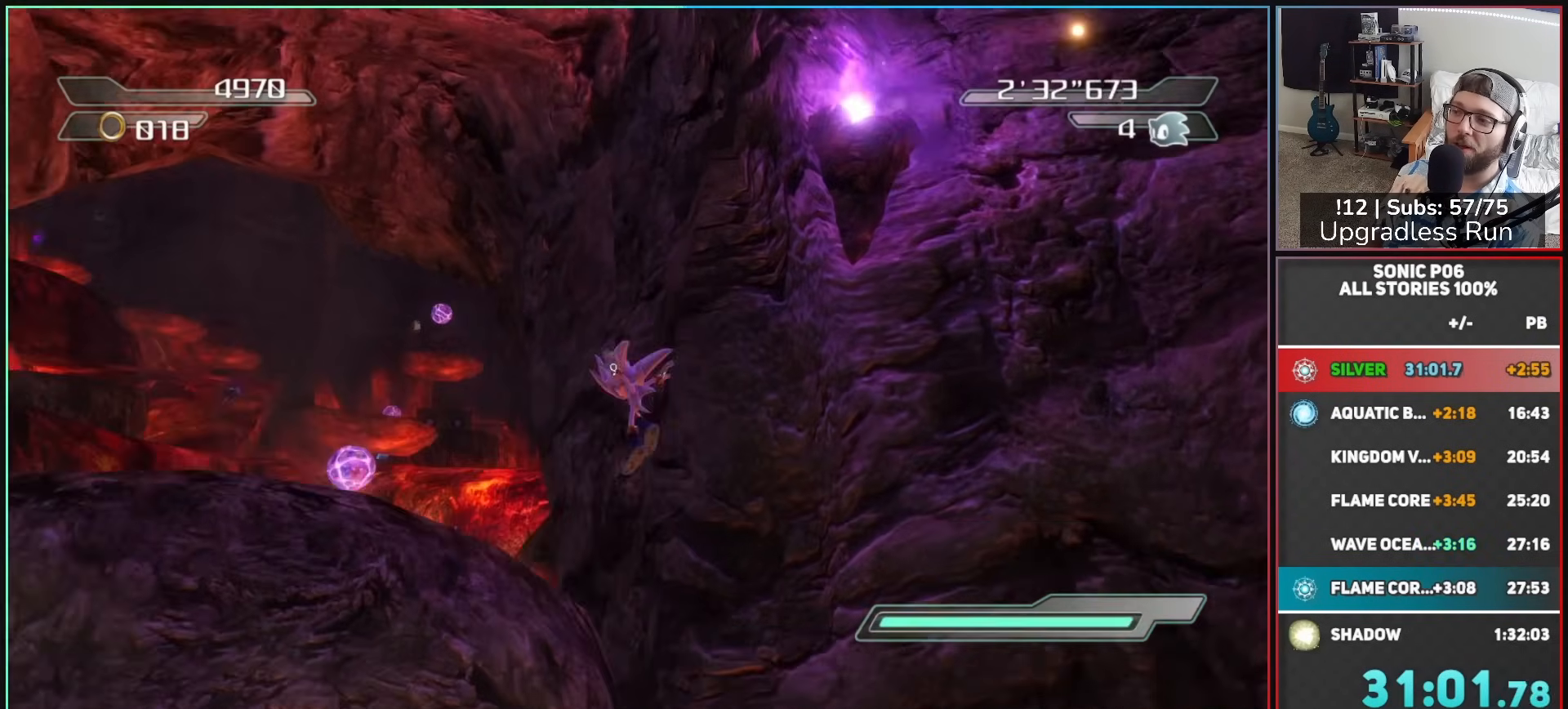
{"buttons": [], "left_stick": "up-left", "right_stick": "center", "events": [[100, "A", "up"]]}
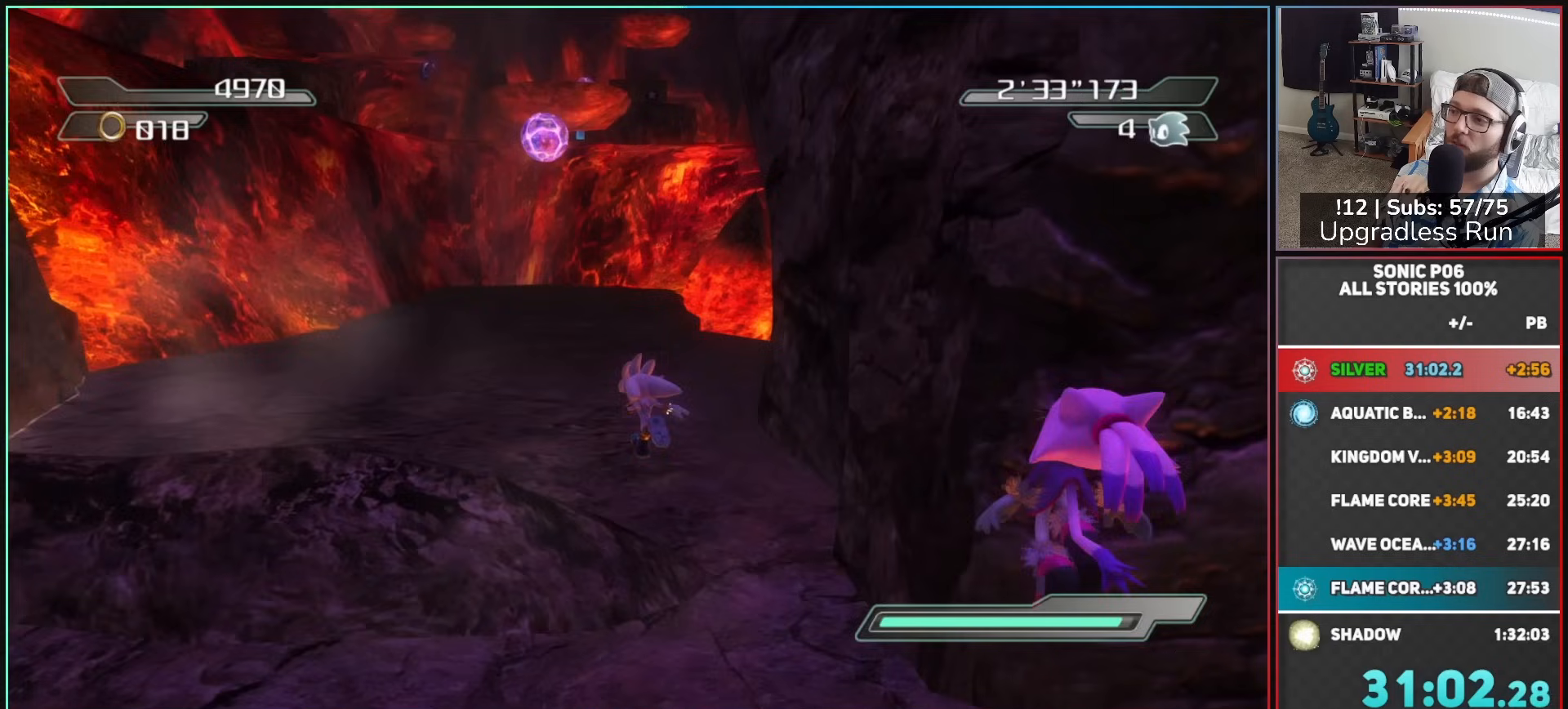
{"buttons": [], "left_stick": "up", "right_stick": "down-left", "events": [[233, "left_stick", "up"], [233, "right_stick", "down"], [350, "right_stick", "down-left"]]}
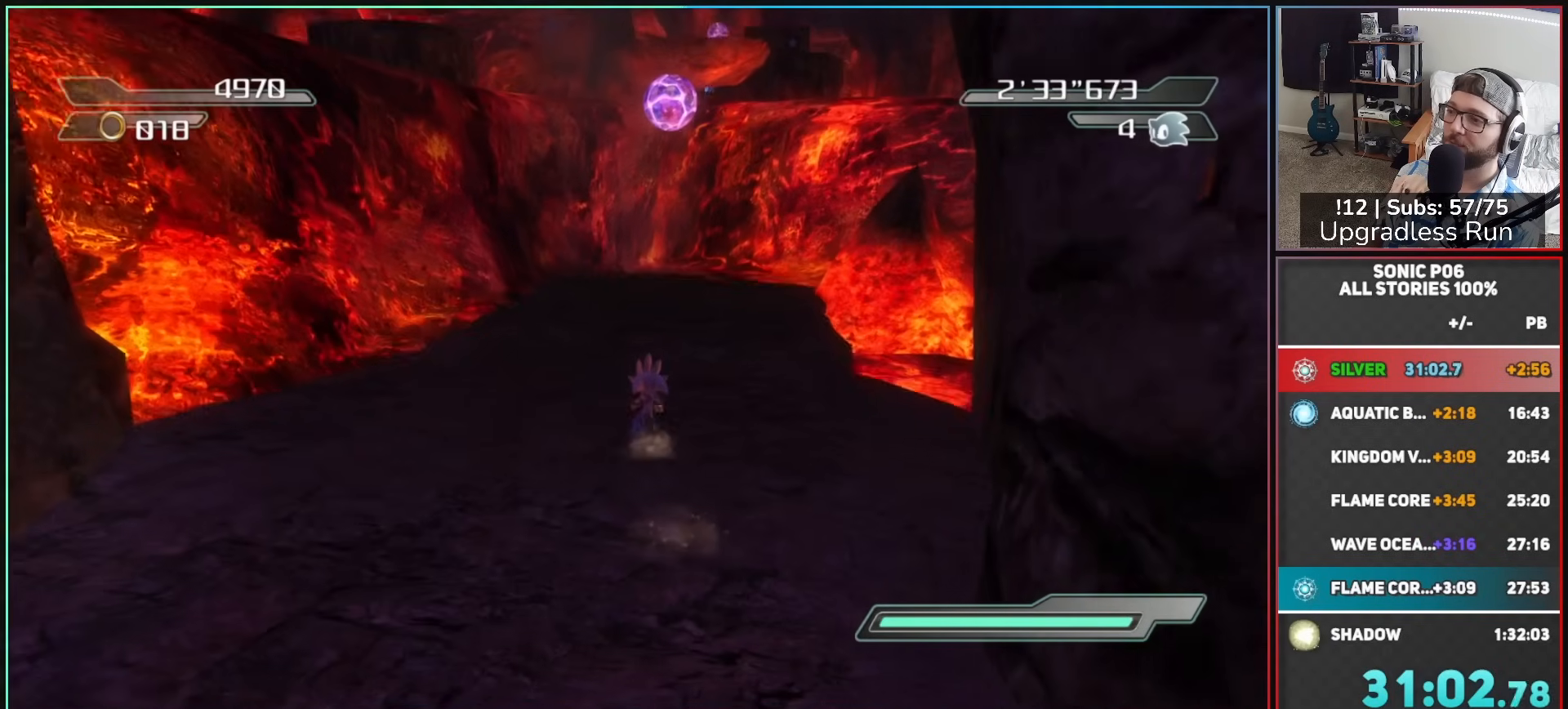
{"buttons": [], "left_stick": "up", "right_stick": "center", "events": [[367, "left_stick", "up-left"], [483, "left_stick", "up"], [500, "right_stick", "center"]]}
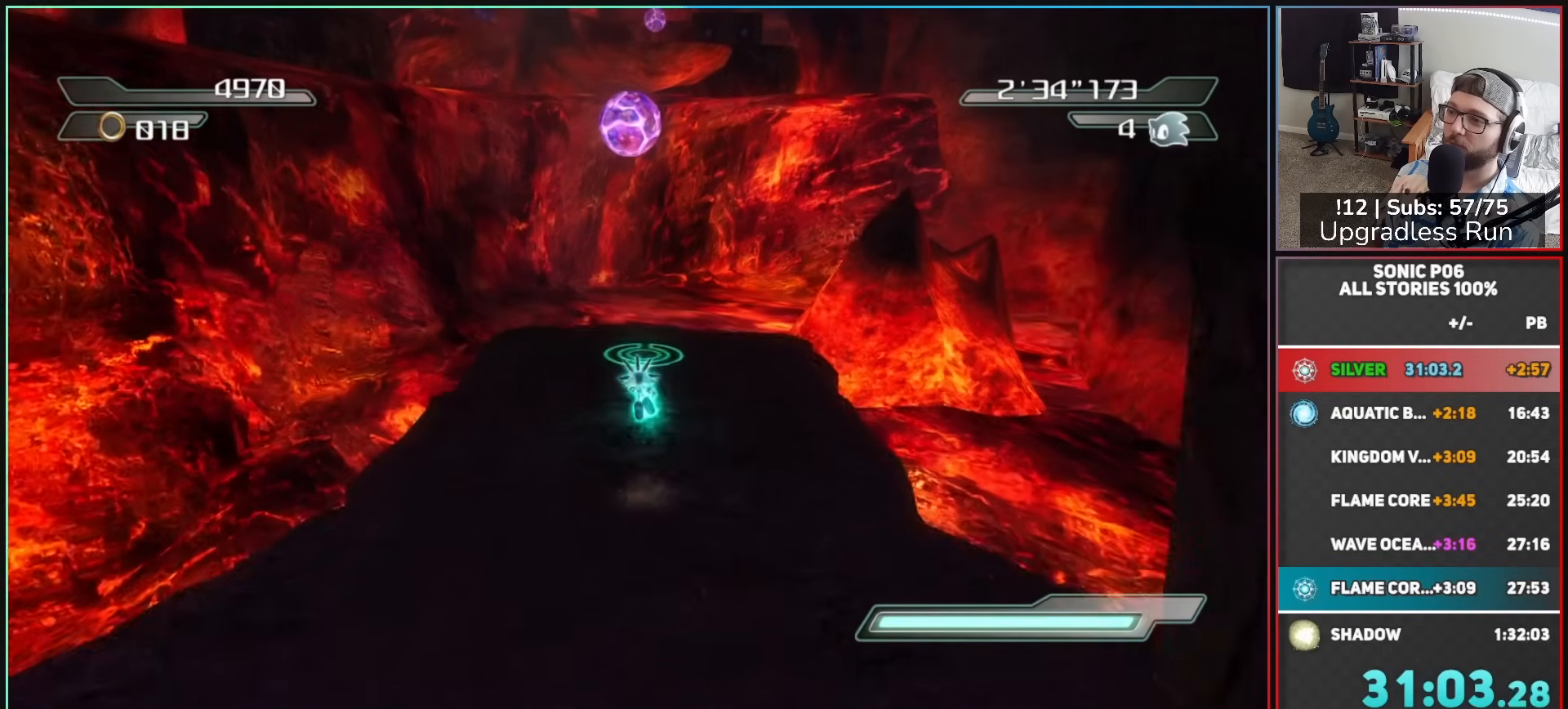
{"buttons": [], "left_stick": "up", "right_stick": "center", "events": [[250, "R2", "down"], [367, "R2", "up"]]}